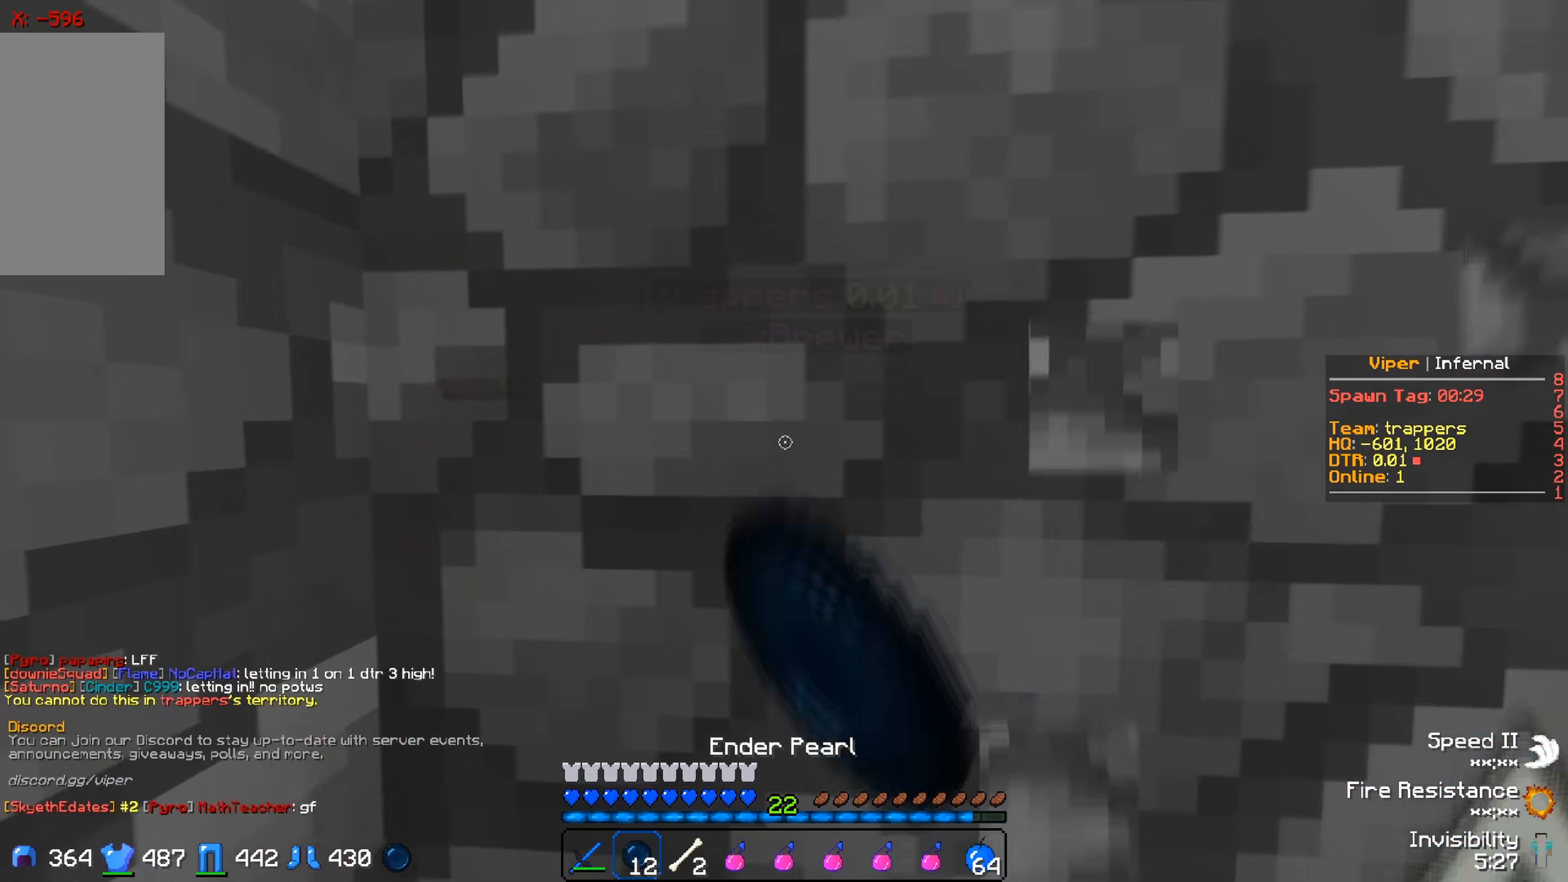
Gameplay with keyboard; each line is a JSON object with the keys held at the frame after it. "events" lists presses ("down") and releases ("up") of "a", "d", "s" and "w" between this image and that frame as [ms after this image, input, new state], when the widget could be followed in between. No other keys are recorded. Mouse input is not recorded.
{"keys": ["s"], "events": [[283, "w", "up"], [317, "s", "down"]]}
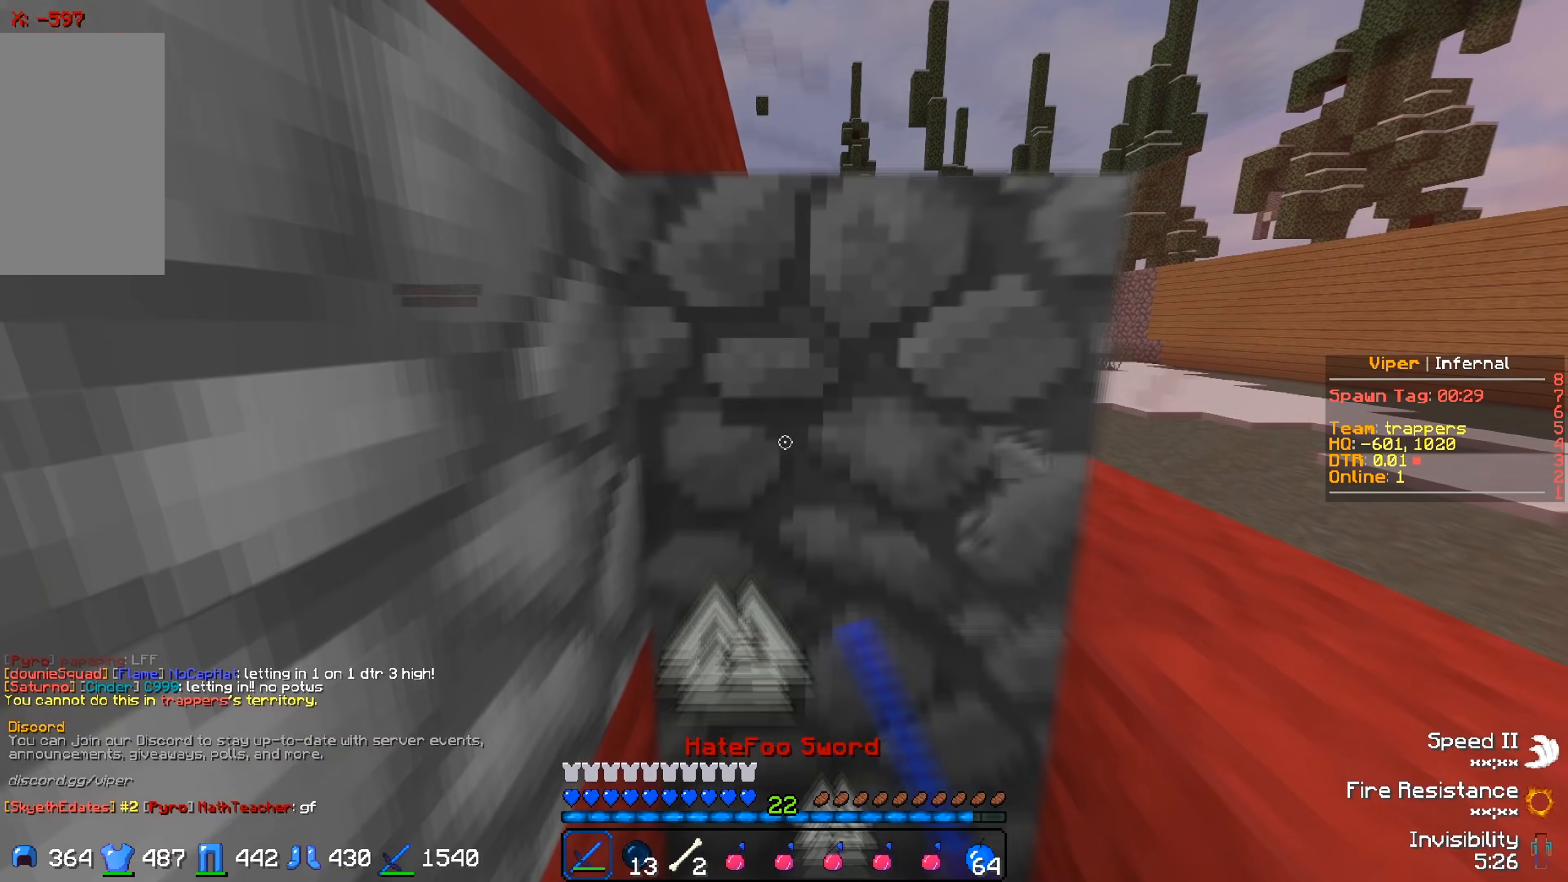
{"keys": [], "events": [[33, "a", "down"], [200, "s", "up"], [233, "a", "up"], [383, "a", "down"], [500, "a", "up"]]}
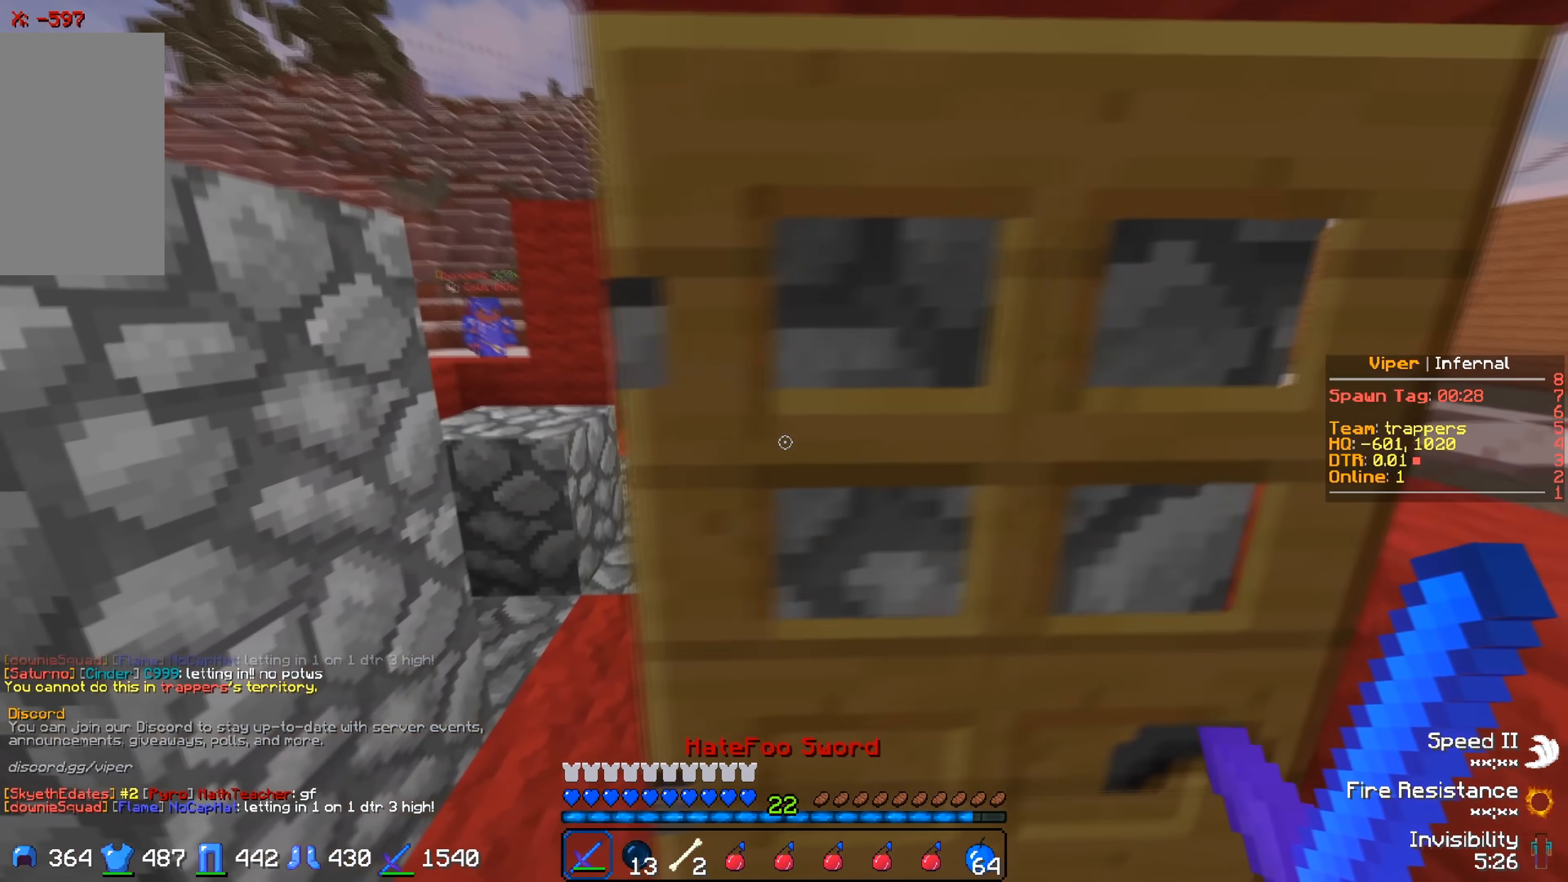
{"keys": ["d"], "events": [[233, "d", "down"]]}
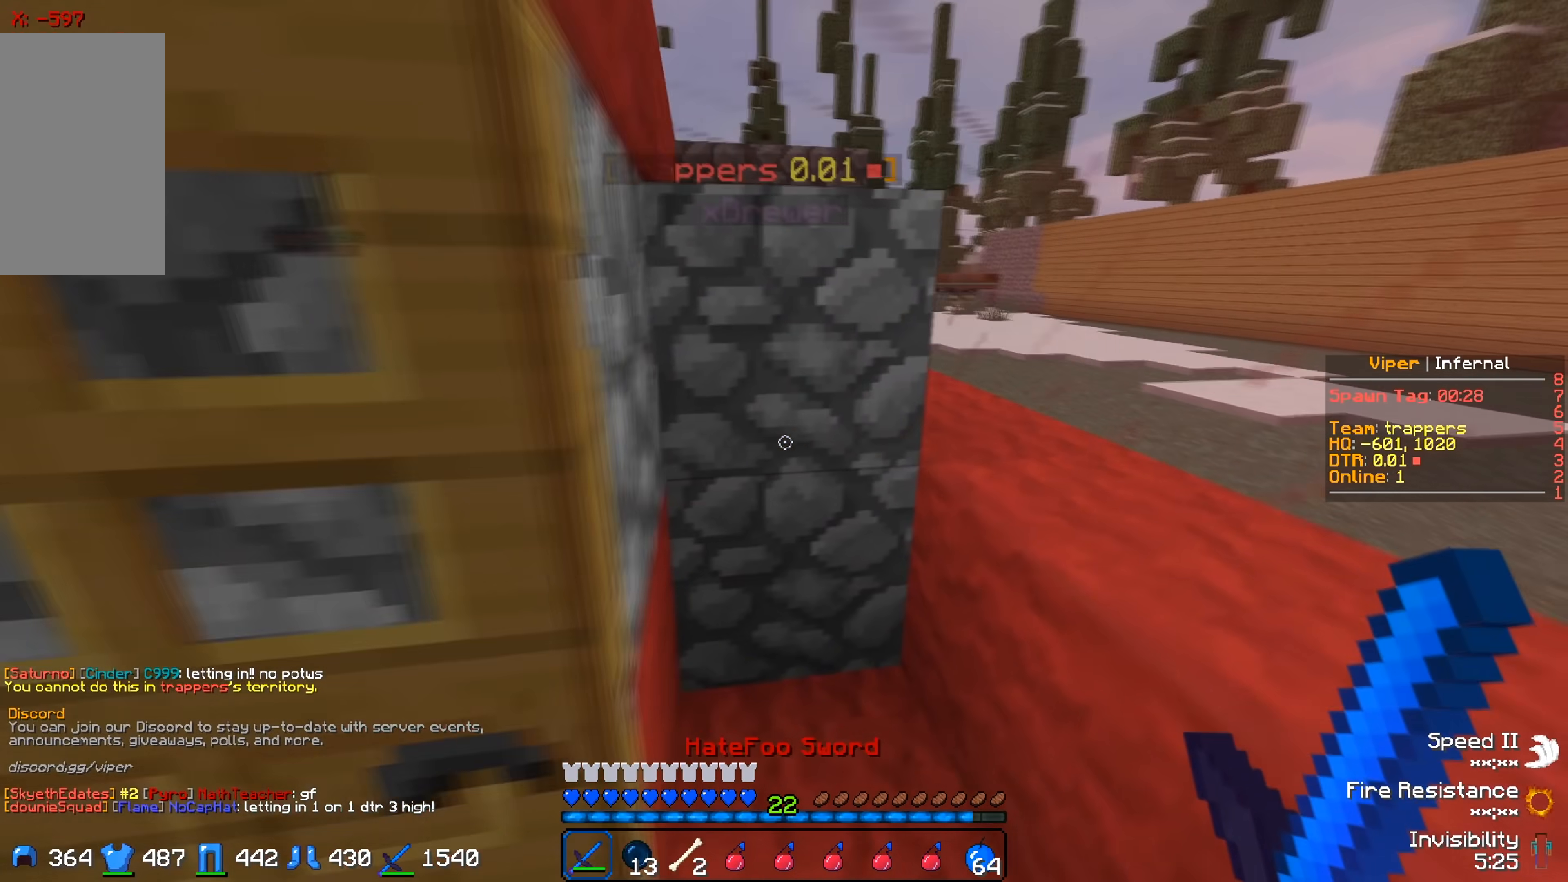
{"keys": [], "events": [[33, "d", "up"], [133, "w", "down"], [300, "w", "up"]]}
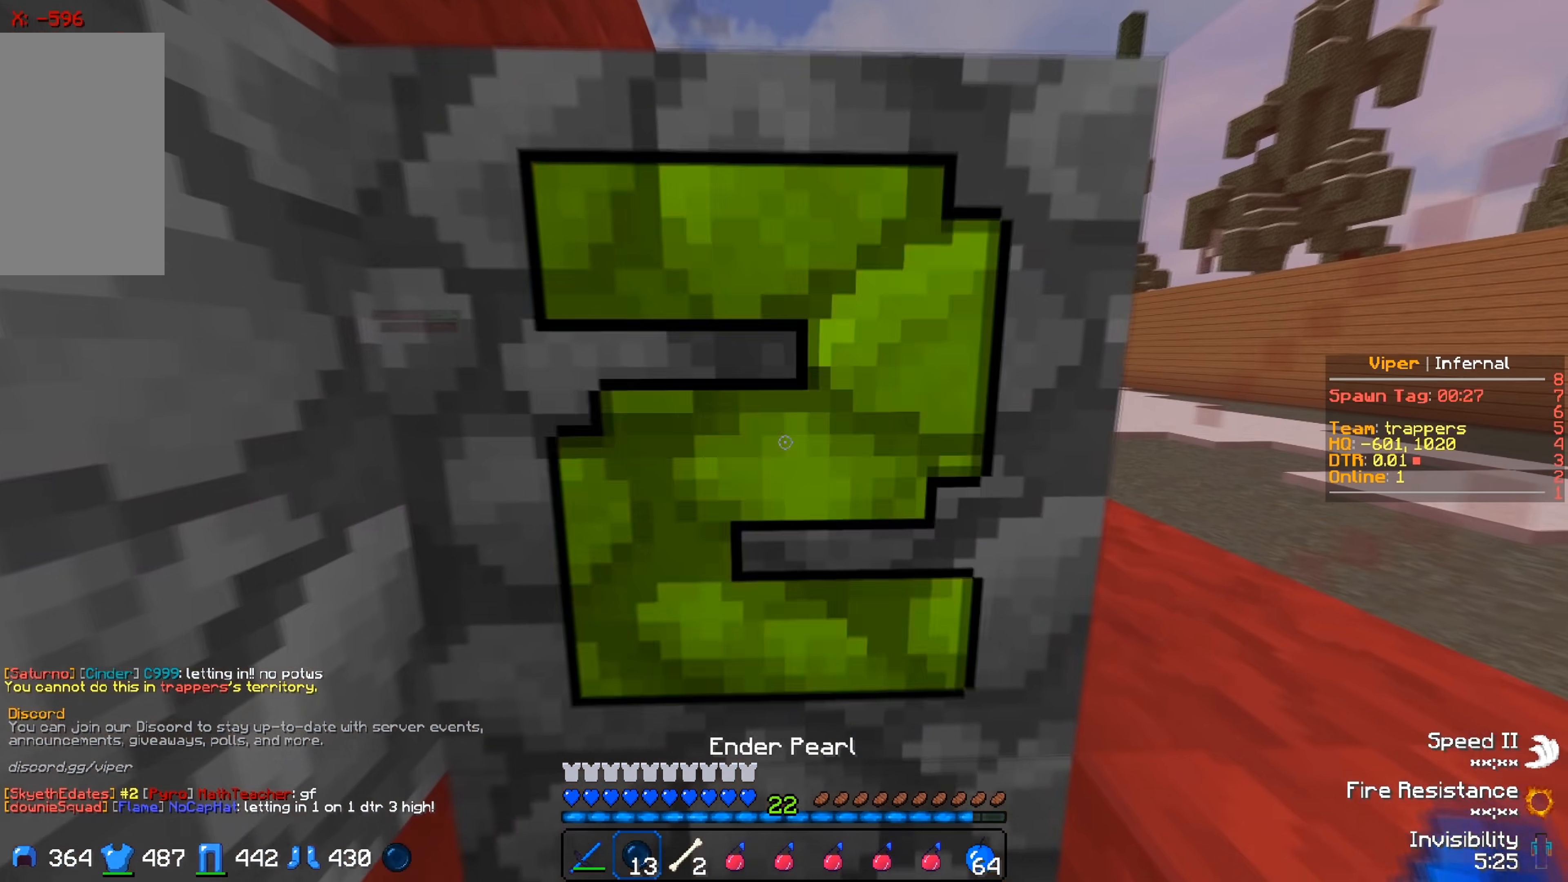
{"keys": ["w"], "events": [[17, "s", "down"], [200, "s", "up"], [283, "w", "down"]]}
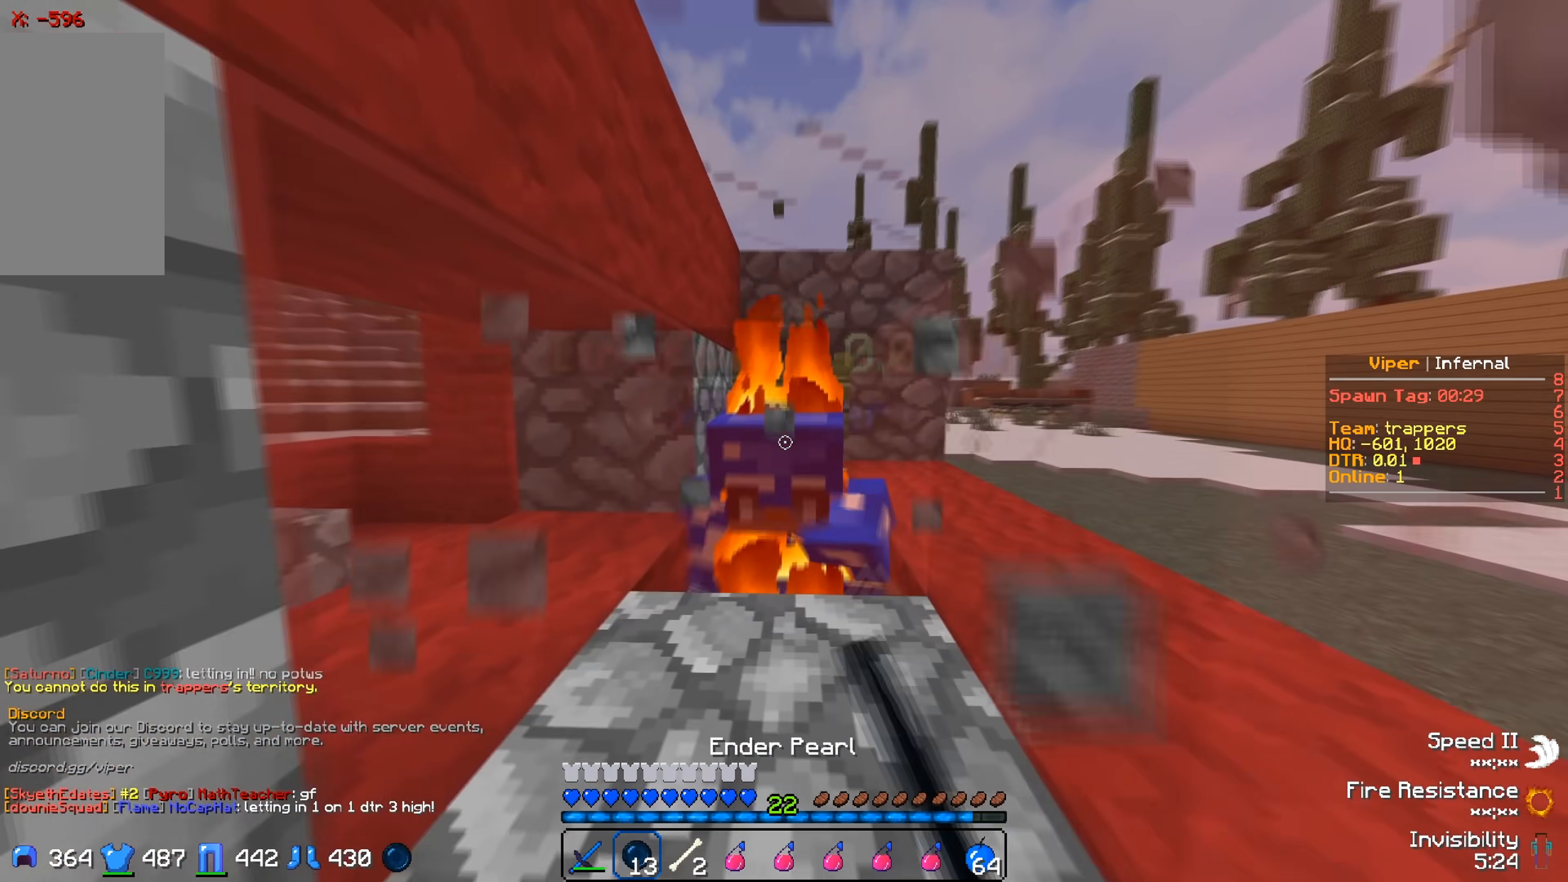
{"keys": ["w"], "events": []}
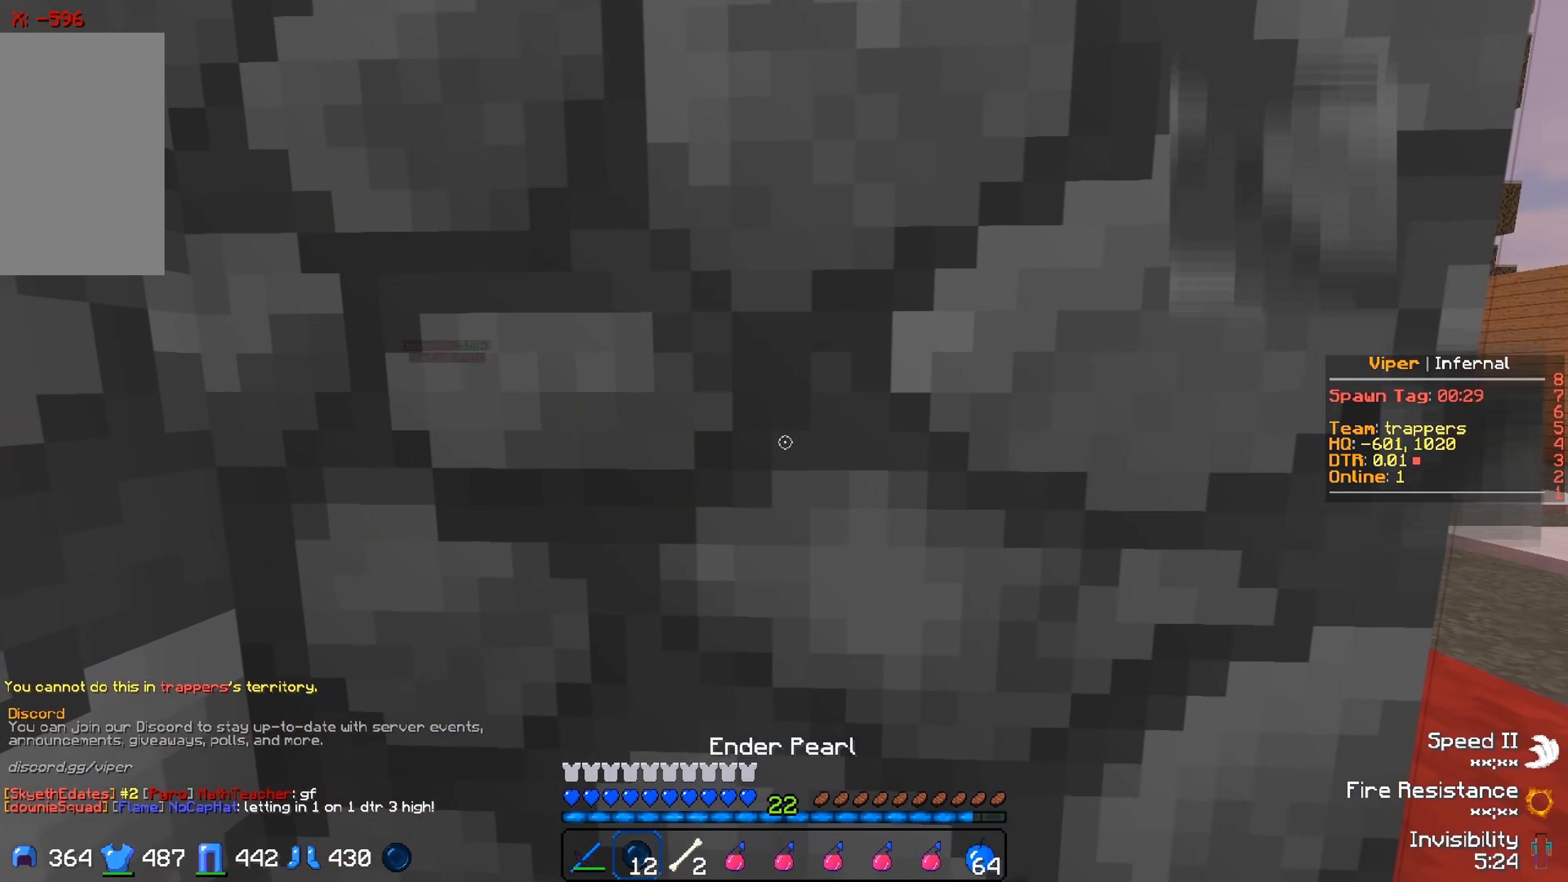
{"keys": [], "events": [[50, "s", "down"], [50, "w", "up"], [300, "a", "down"], [333, "s", "up"], [450, "a", "up"]]}
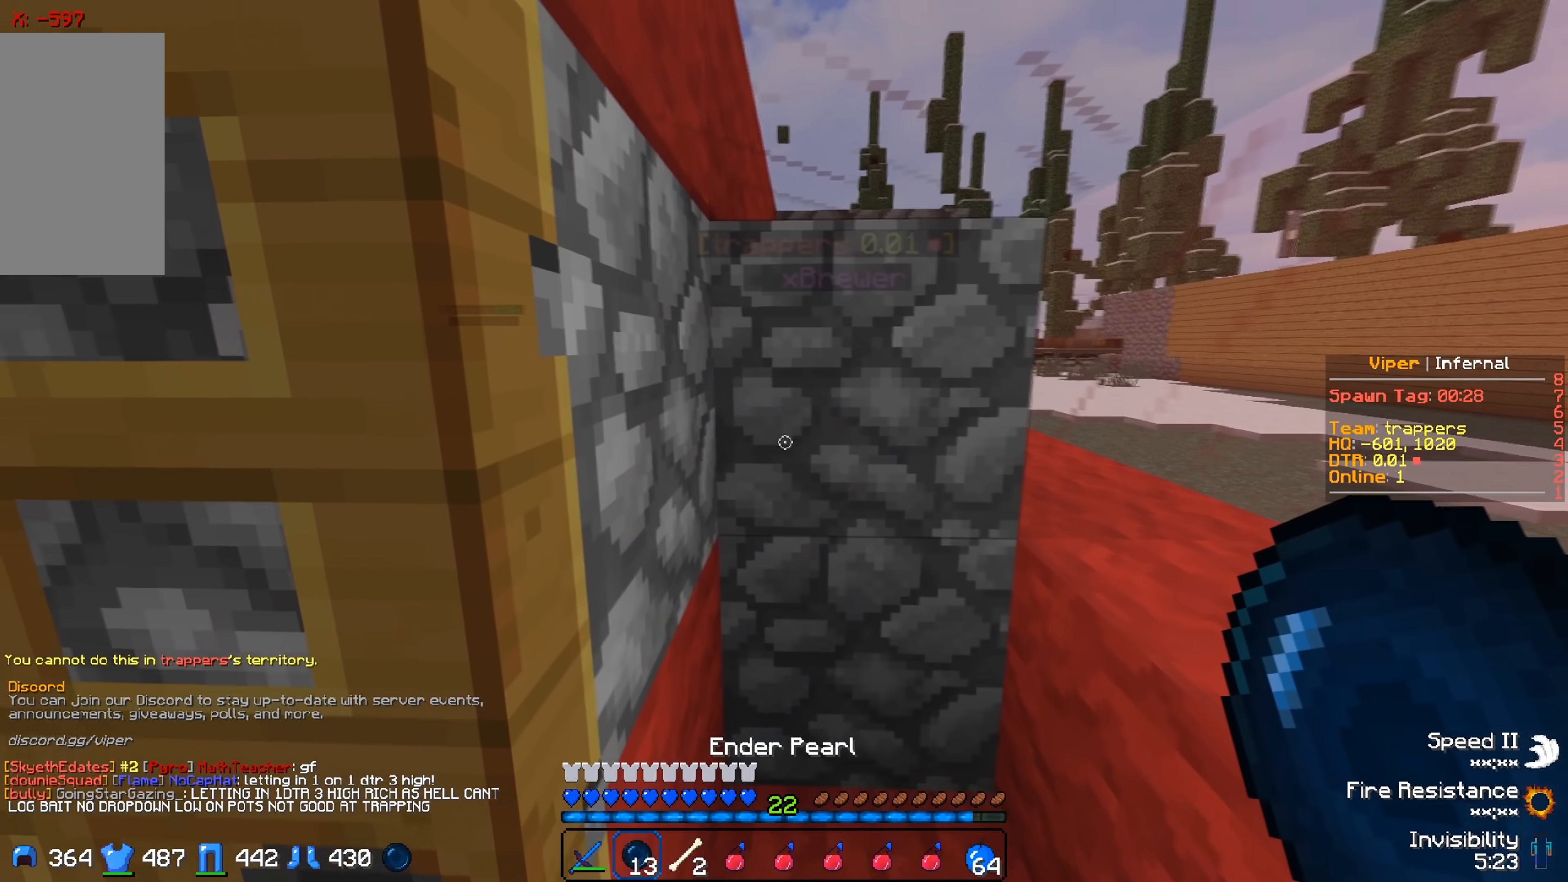
{"keys": [], "events": [[350, "s", "down"], [483, "s", "up"]]}
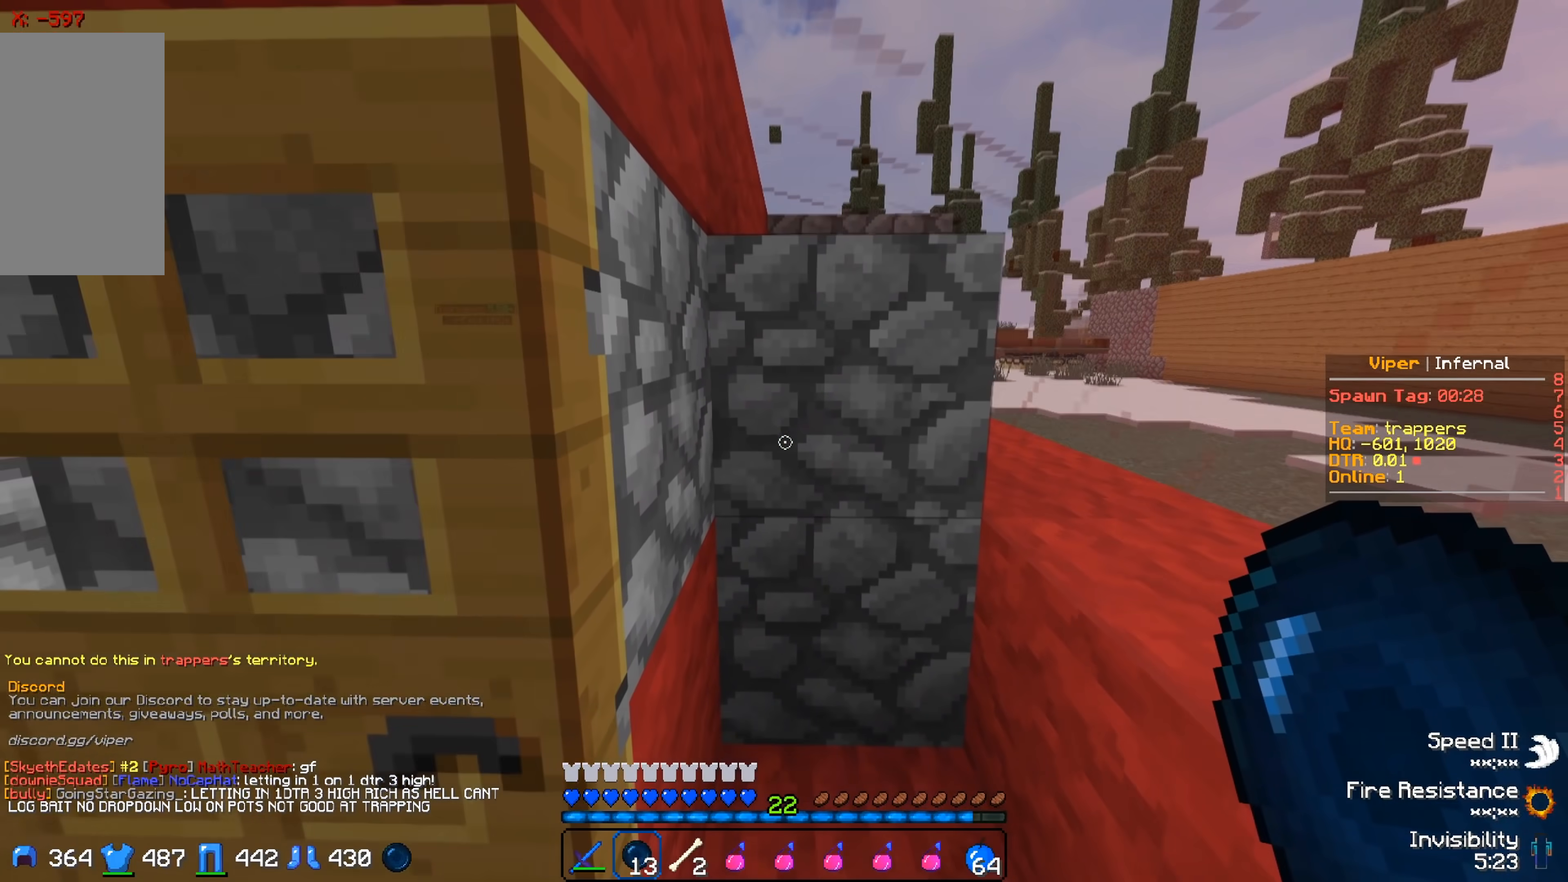
{"keys": ["d"], "events": [[467, "d", "down"]]}
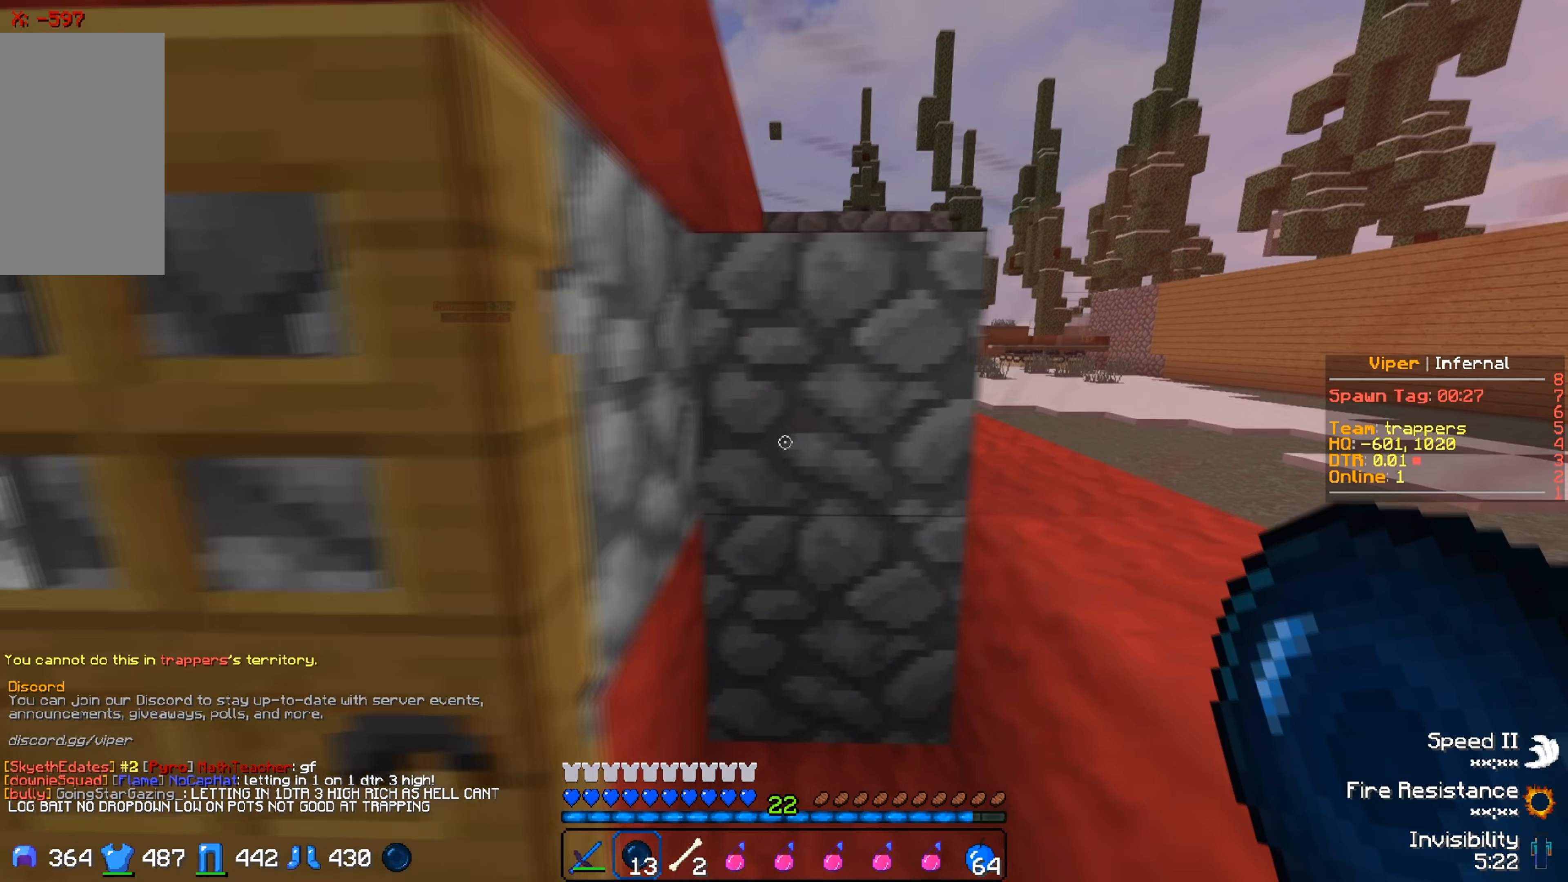
{"keys": ["d"], "events": [[50, "d", "up"], [133, "a", "down"], [433, "a", "up"], [467, "d", "down"]]}
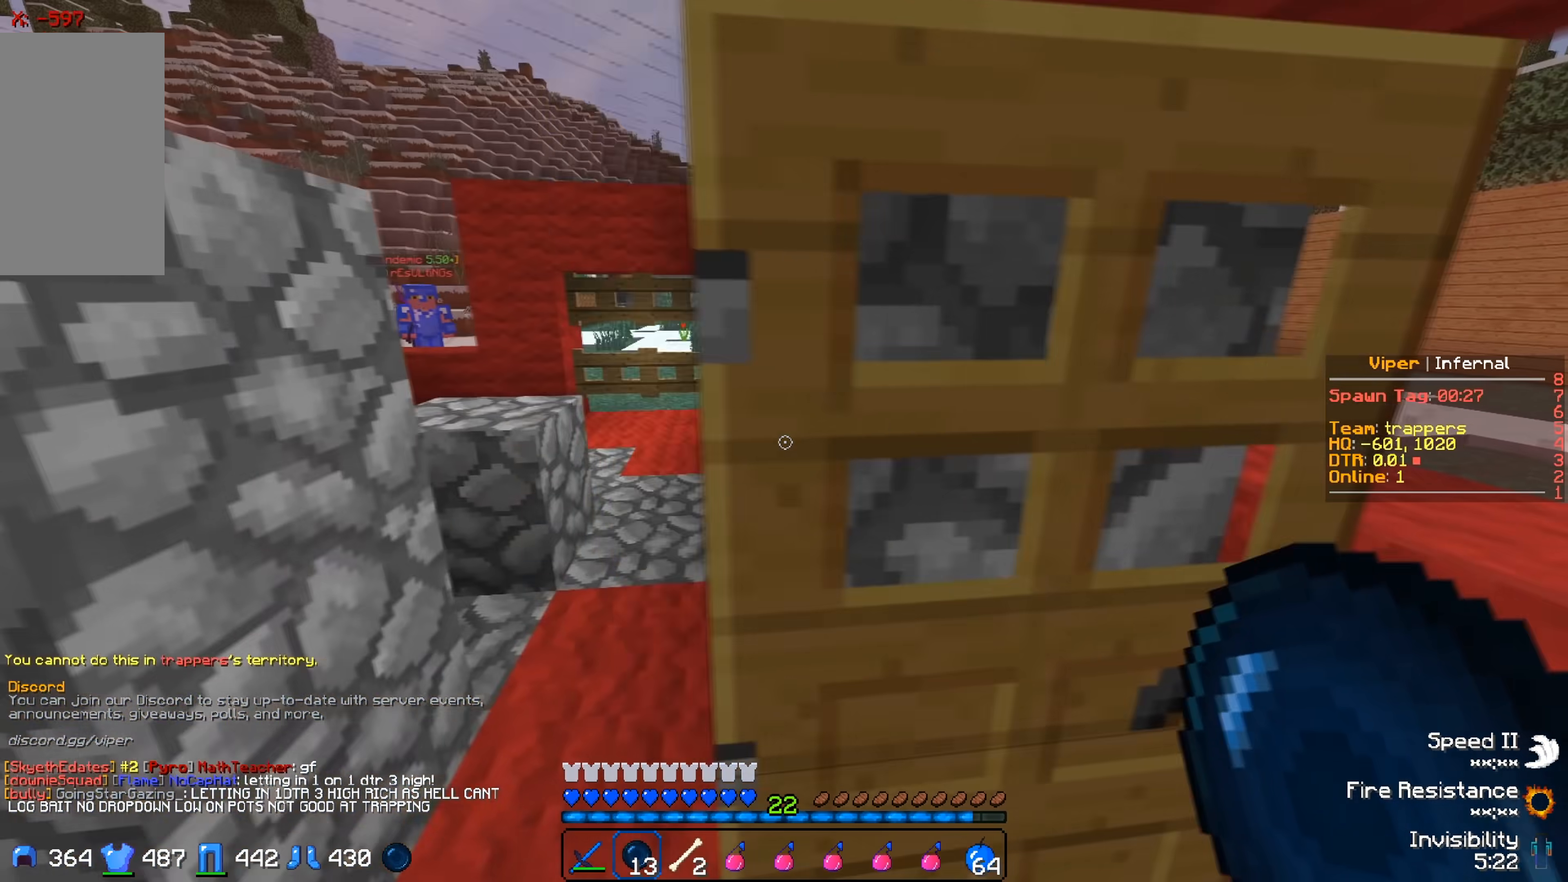
{"keys": ["d"], "events": [[150, "a", "down"], [150, "d", "up"], [333, "a", "up"], [383, "d", "down"]]}
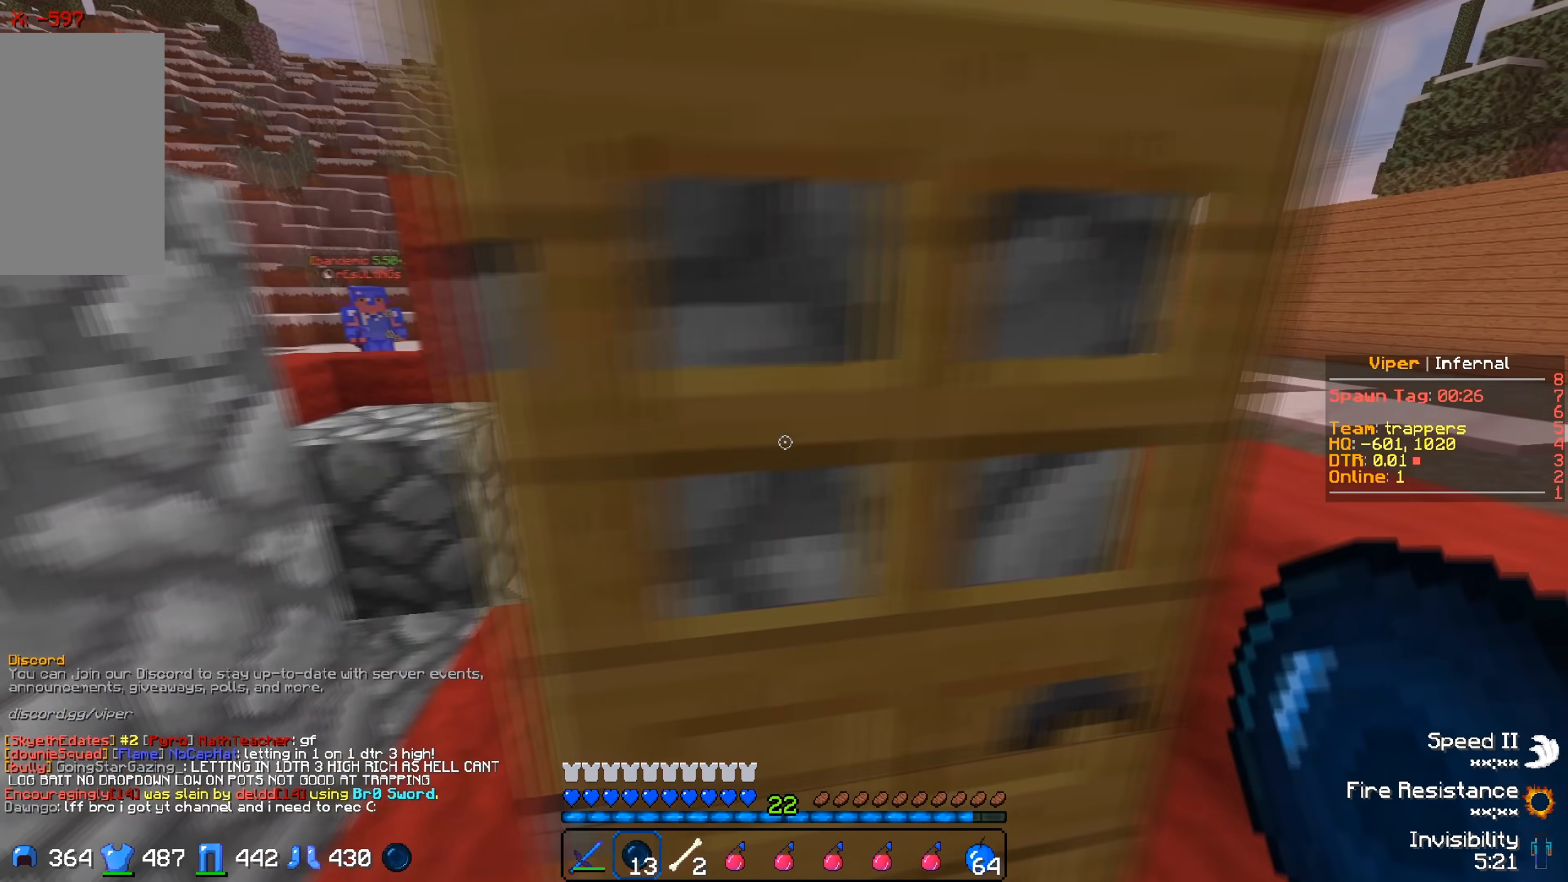
{"keys": [], "events": [[33, "d", "up"], [50, "a", "down"], [267, "a", "up"]]}
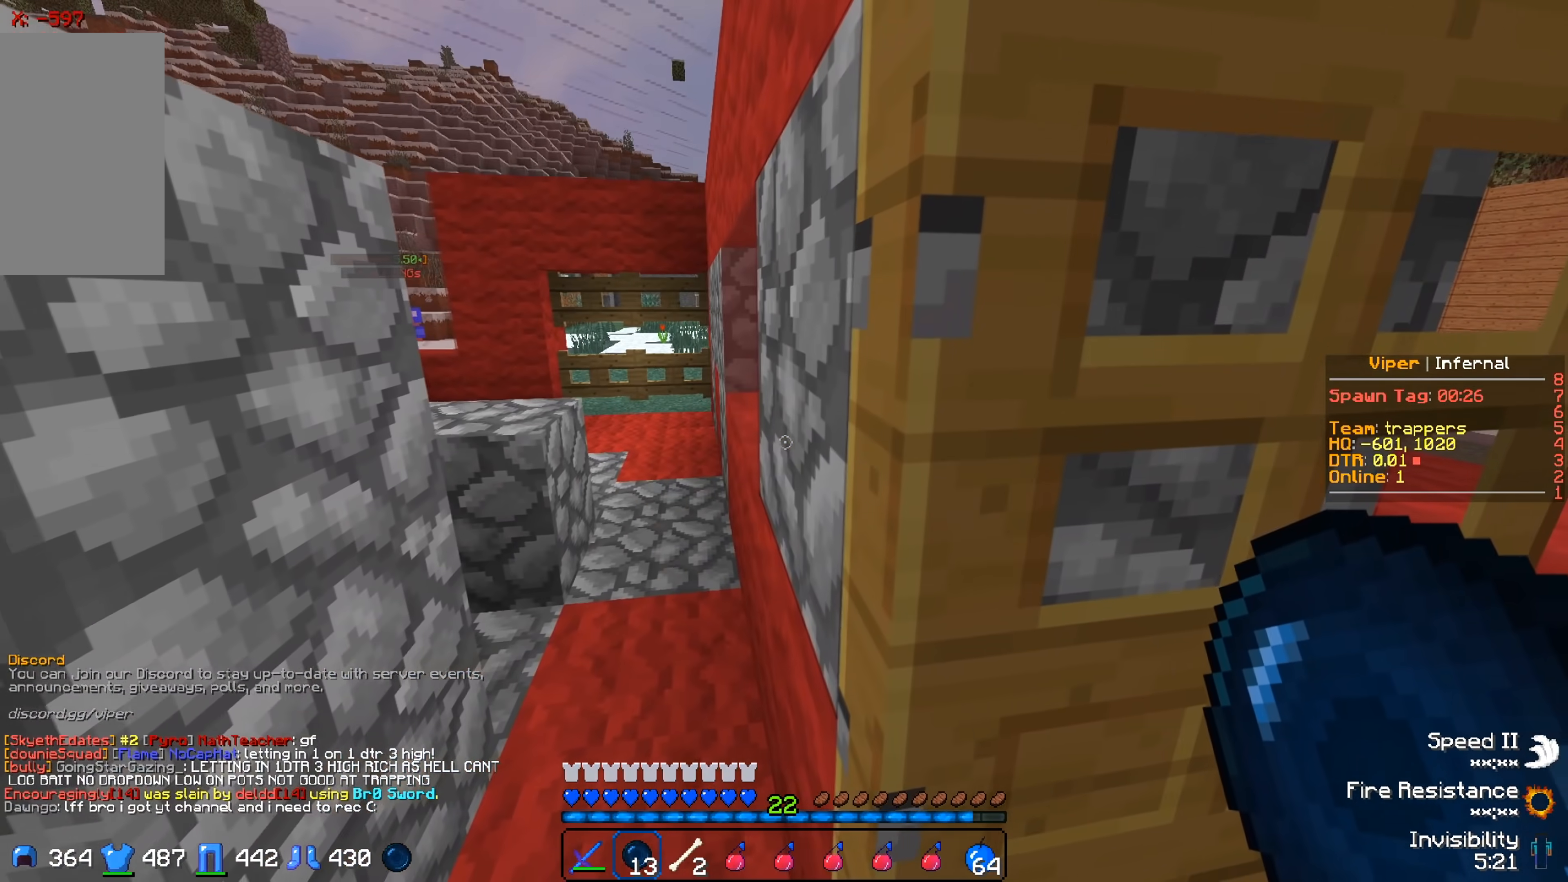
{"keys": [], "events": [[133, "d", "down"], [417, "d", "up"]]}
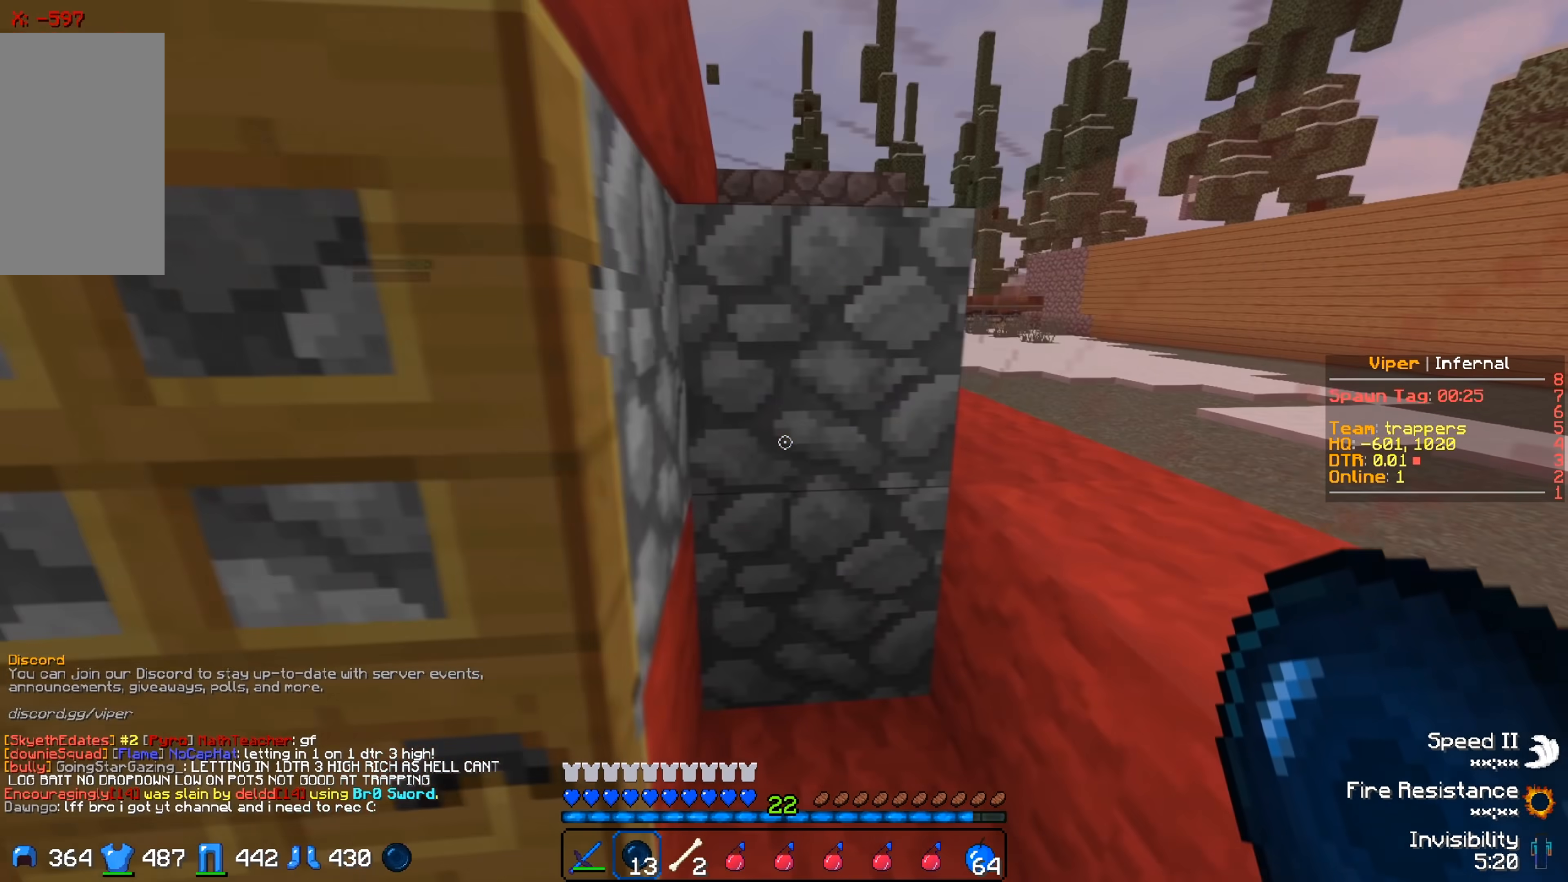
{"keys": ["a"], "events": [[233, "a", "down"], [367, "a", "up"], [467, "a", "down"]]}
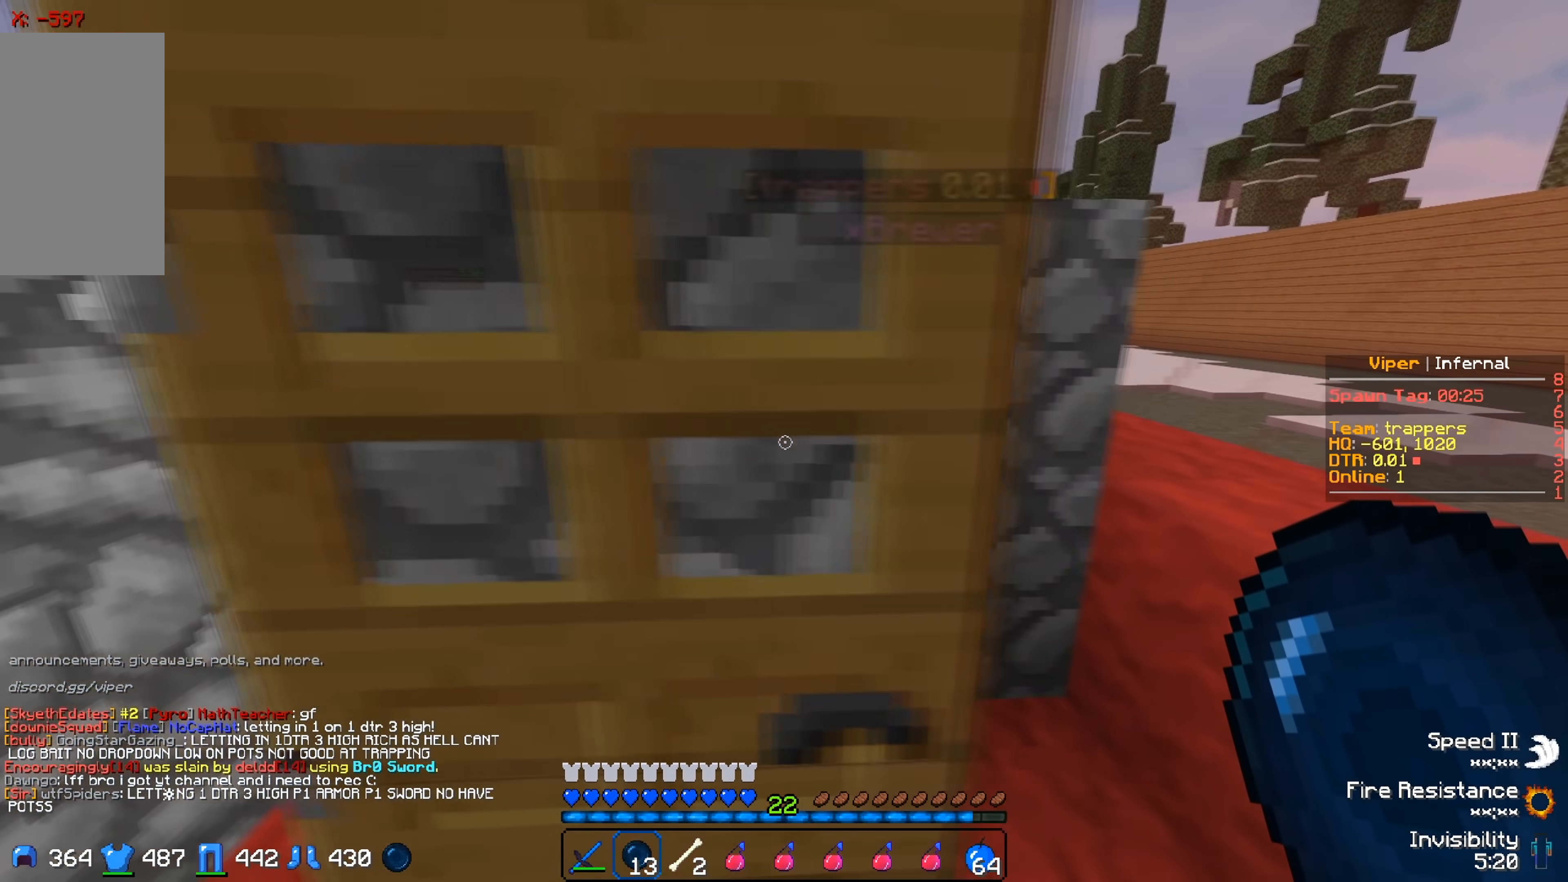
{"keys": ["w"], "events": [[67, "a", "up"], [167, "d", "down"], [233, "w", "down"], [350, "d", "up"]]}
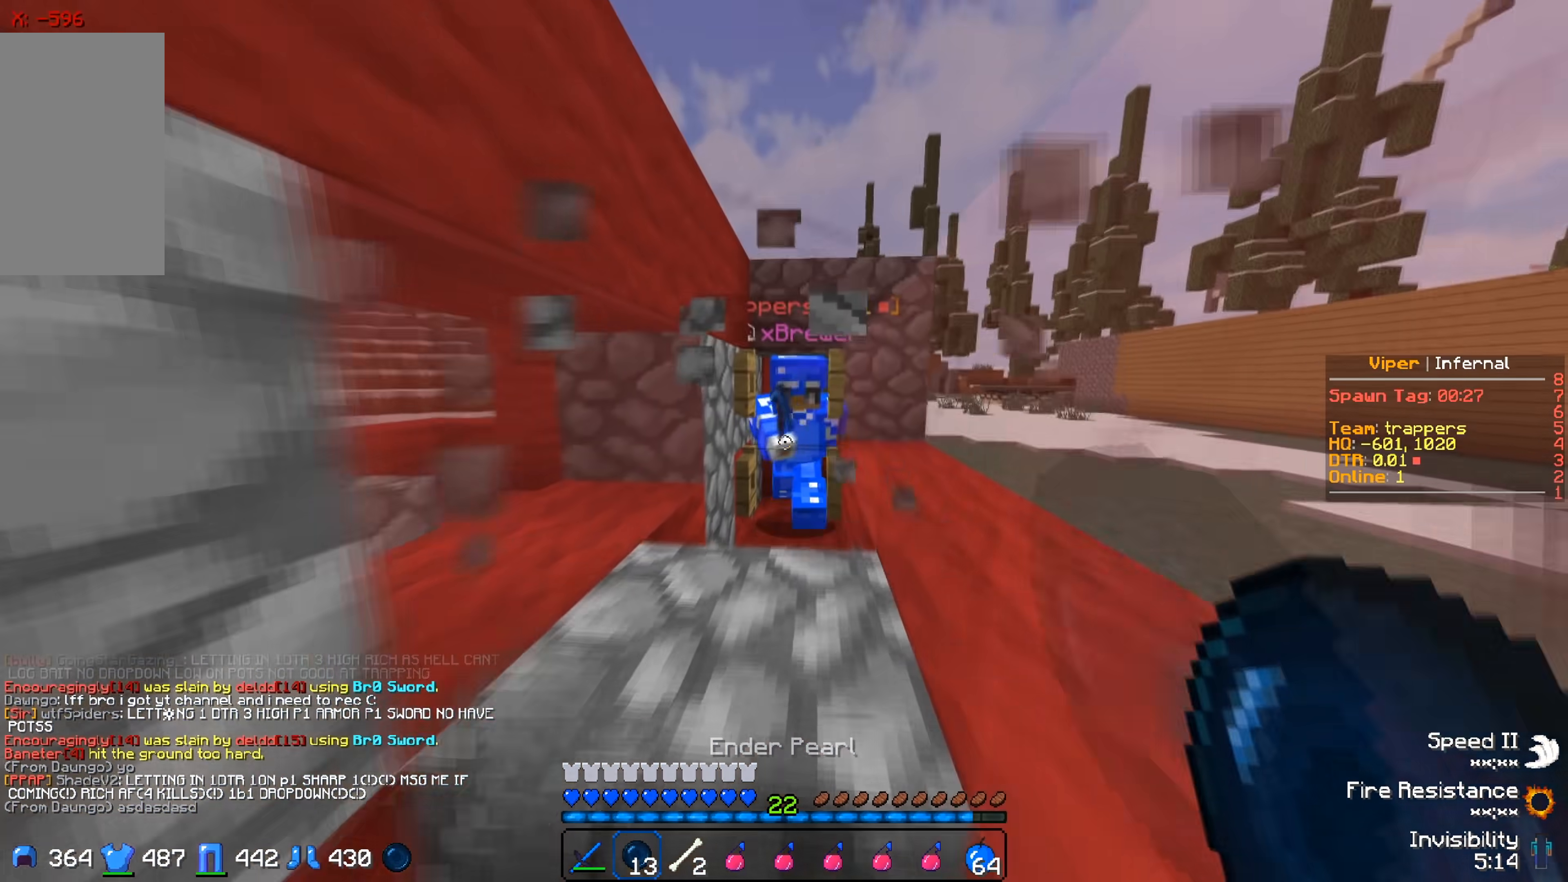
{"keys": ["w"], "events": []}
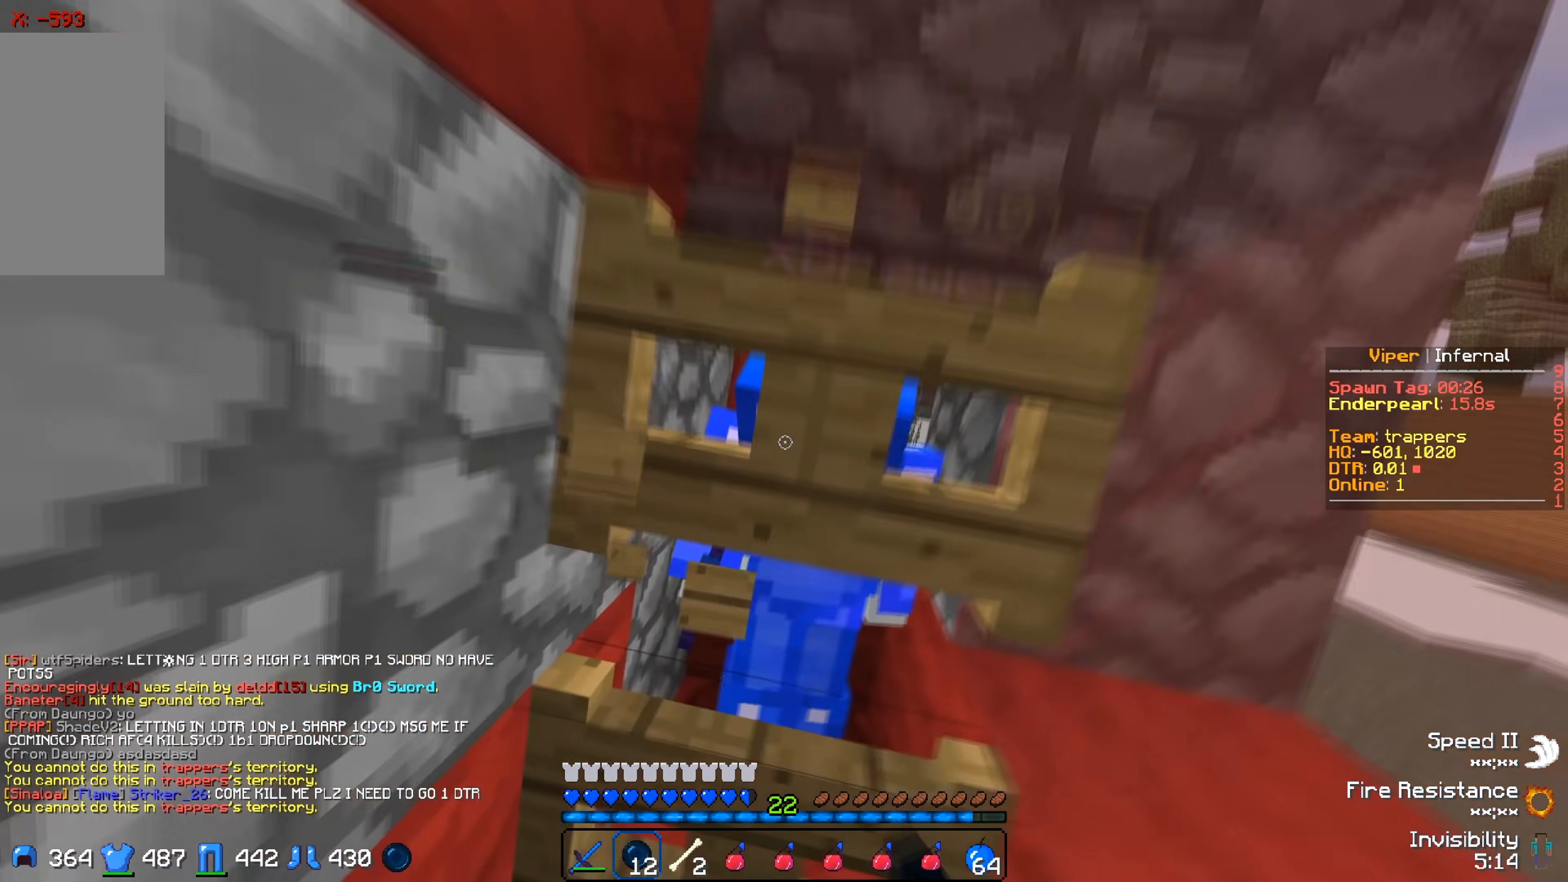
{"keys": ["s"], "events": [[467, "w", "up"], [500, "s", "down"]]}
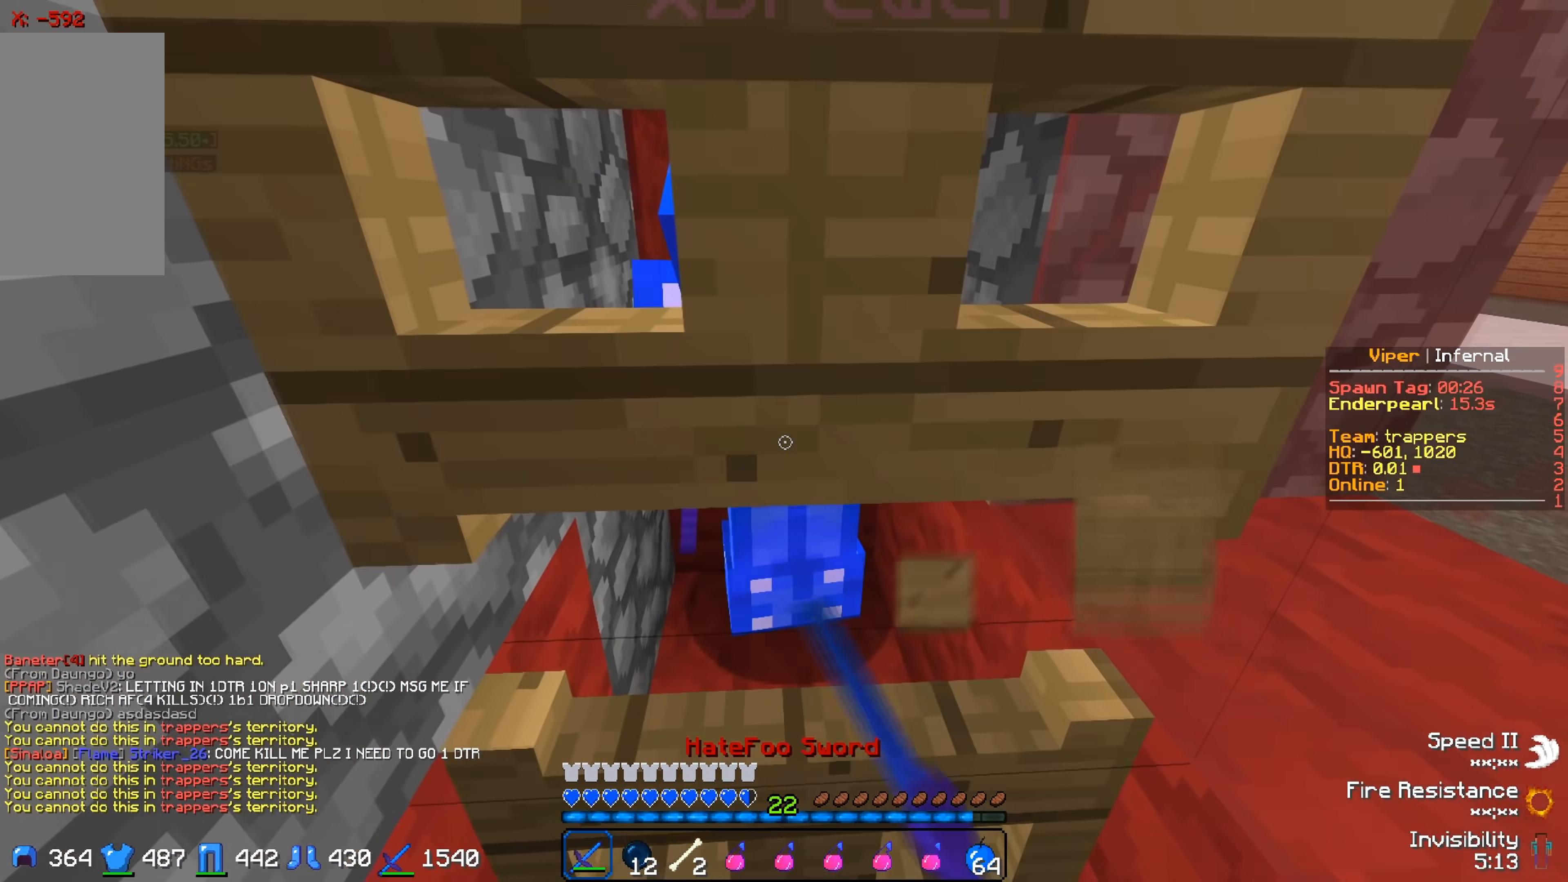
{"keys": [], "events": [[150, "s", "up"]]}
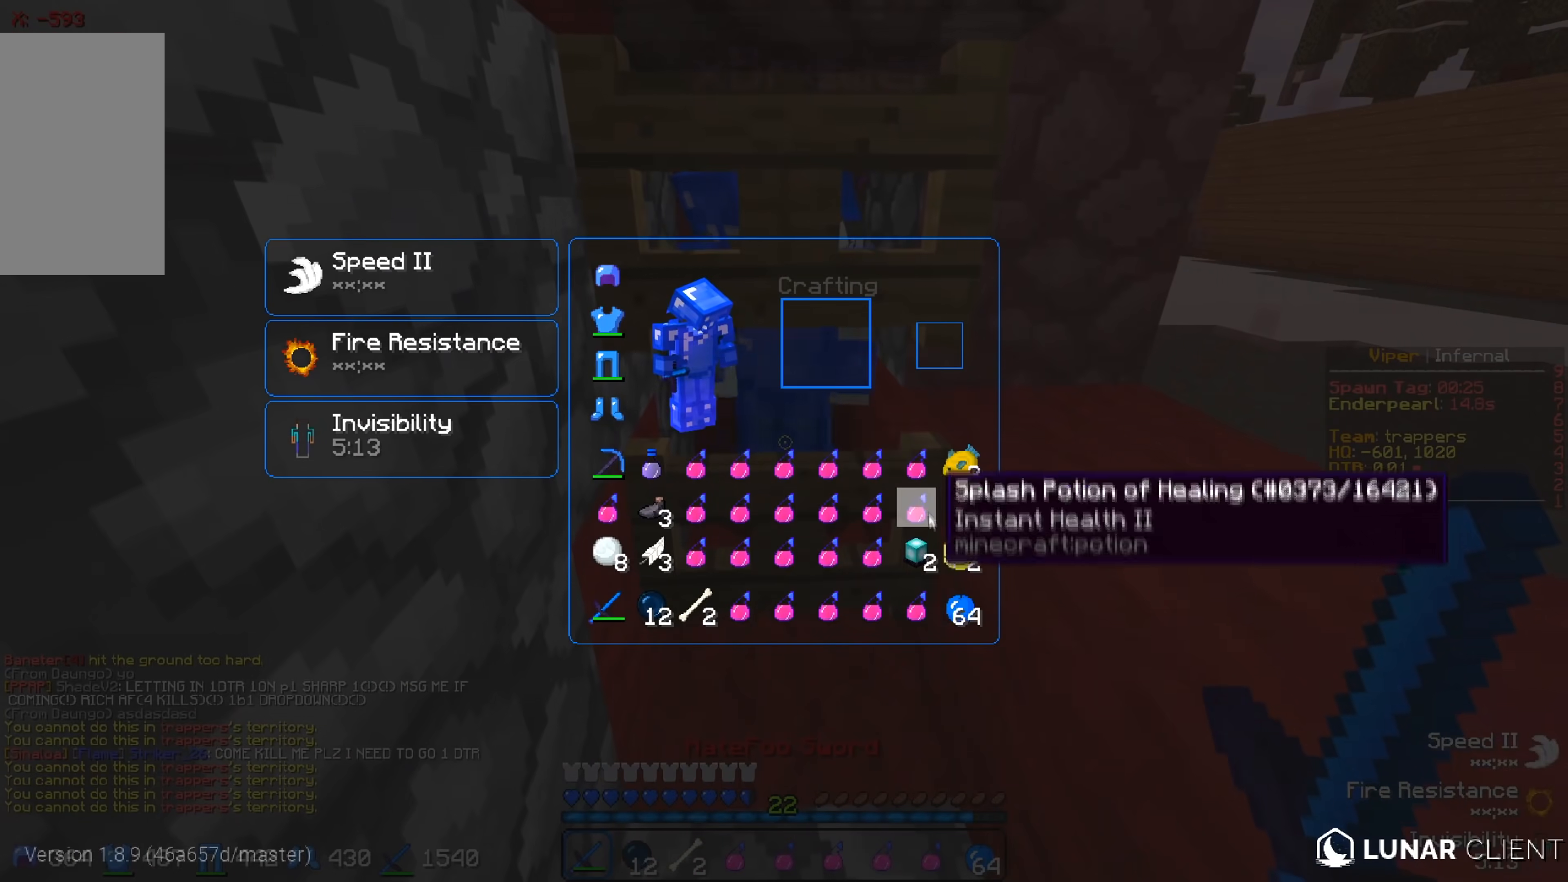
{"keys": [], "events": []}
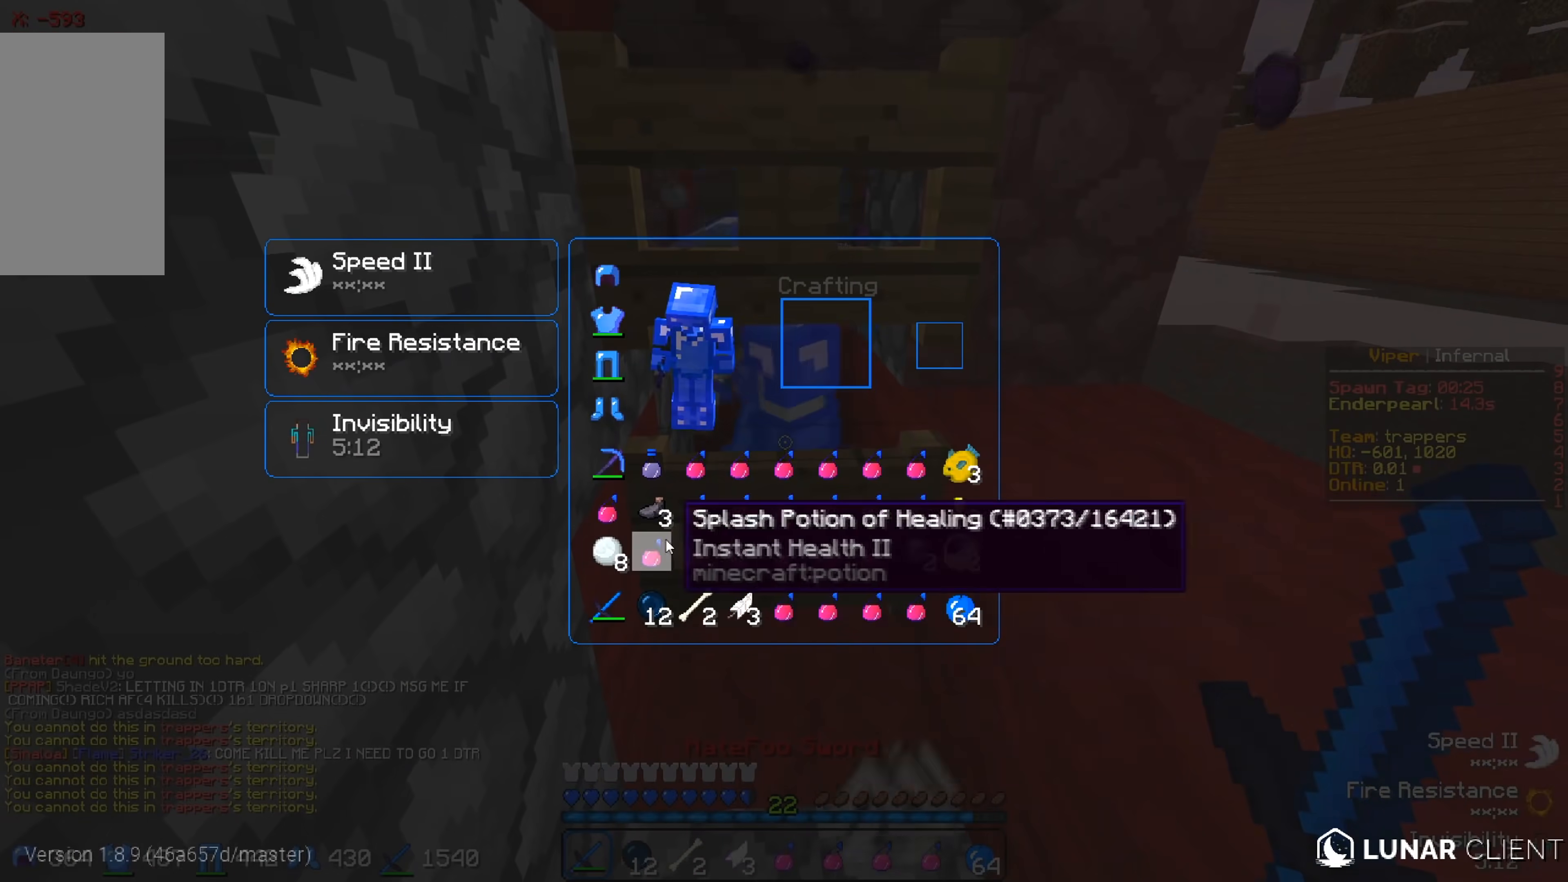
{"keys": [], "events": []}
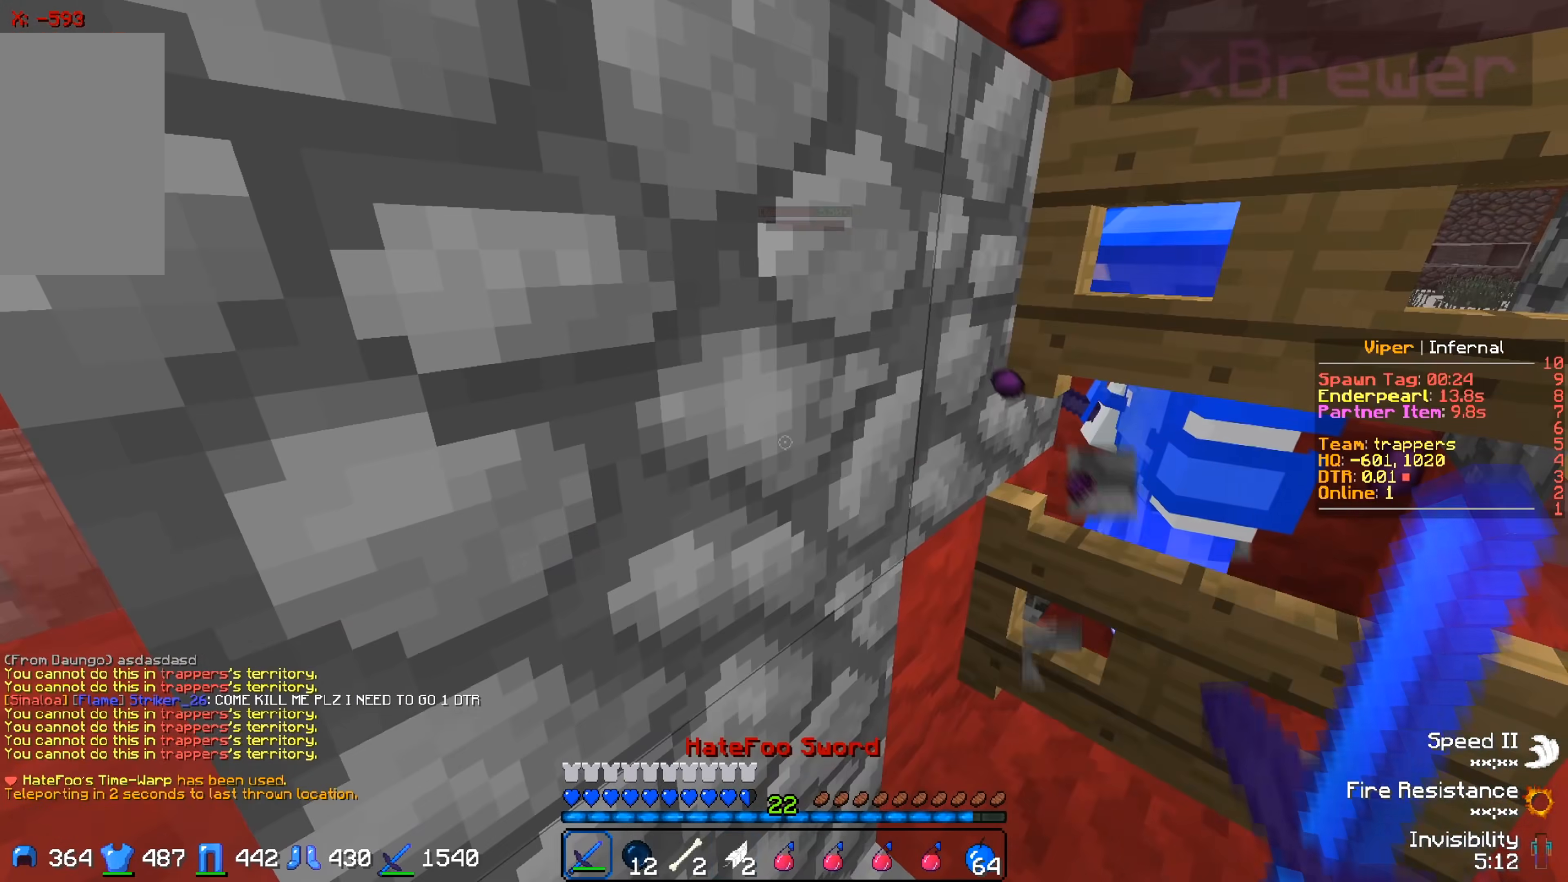
{"keys": []}
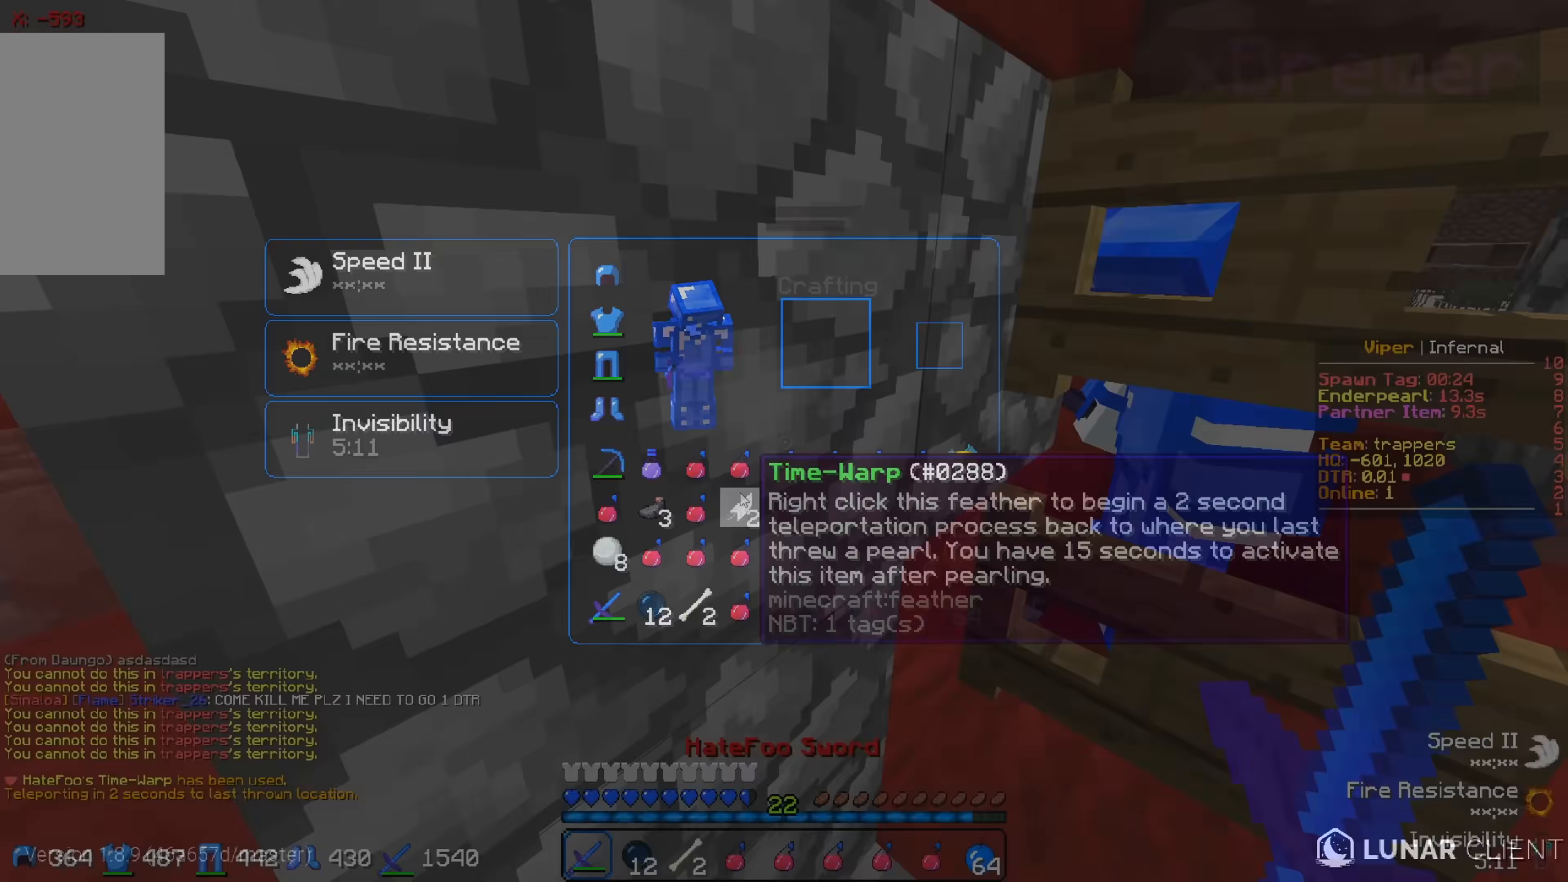
{"keys": [], "events": [[167, "w", "down"], [450, "w", "up"]]}
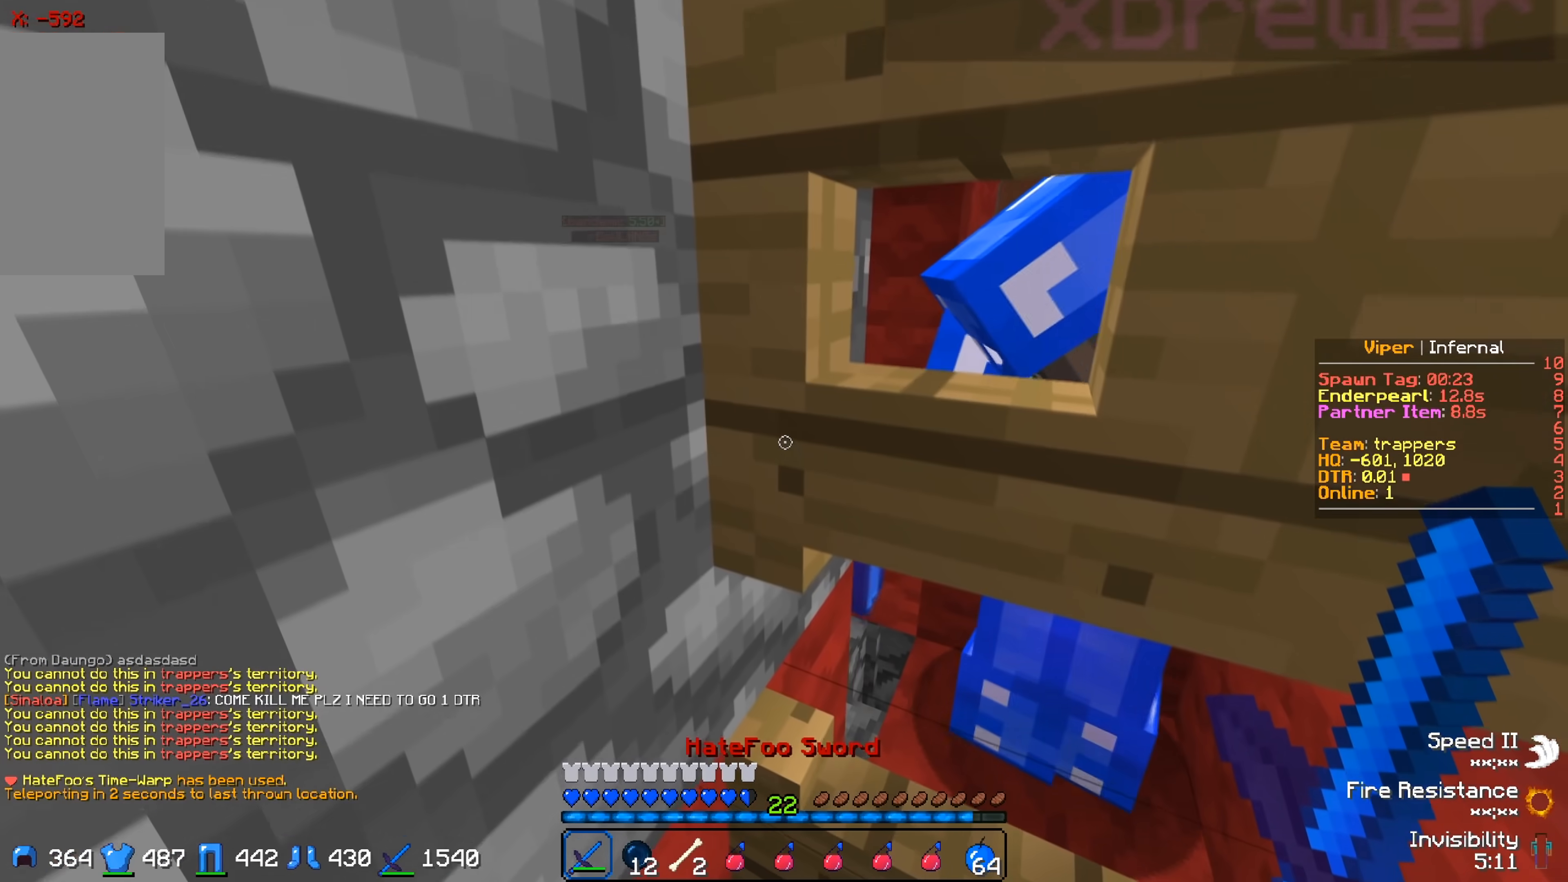
{"keys": [], "events": [[133, "s", "down"], [300, "s", "up"]]}
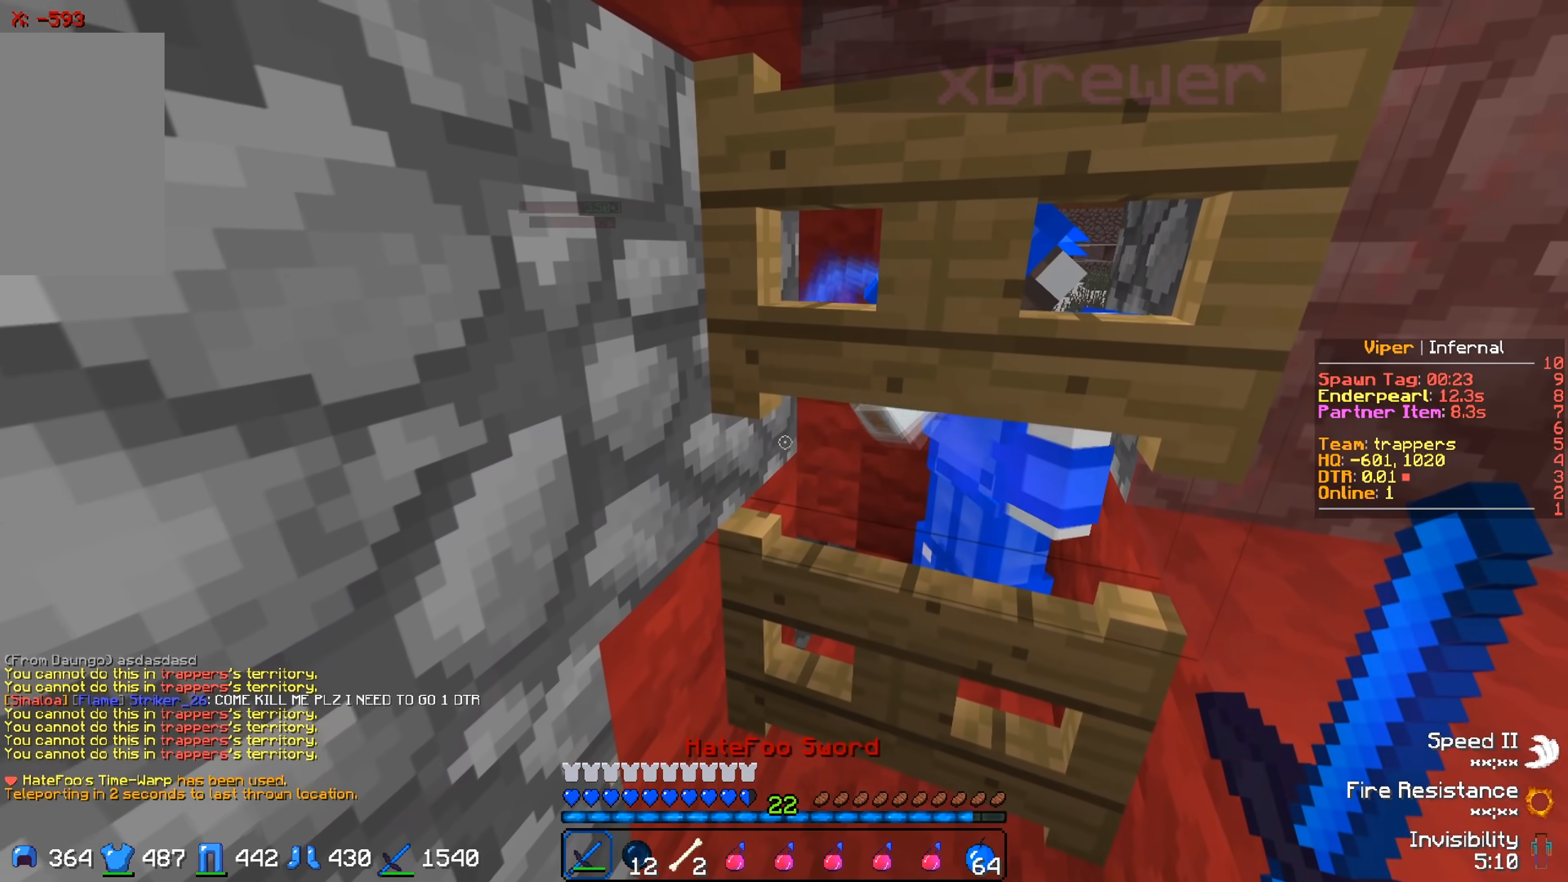
{"keys": [], "events": []}
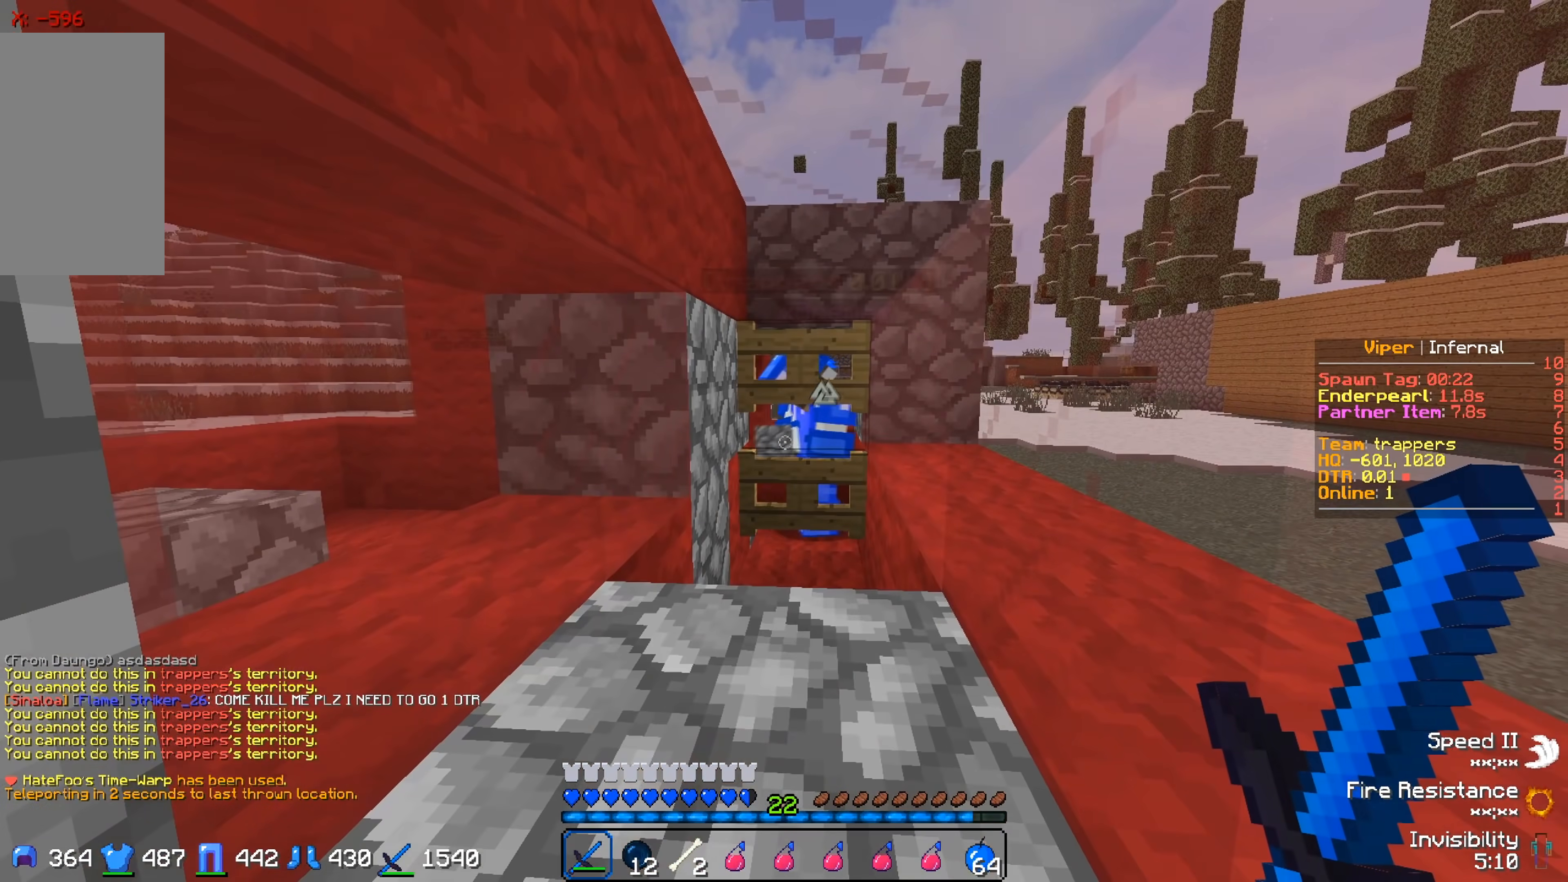
{"keys": ["a", "w"], "events": [[133, "a", "down"], [383, "w", "down"]]}
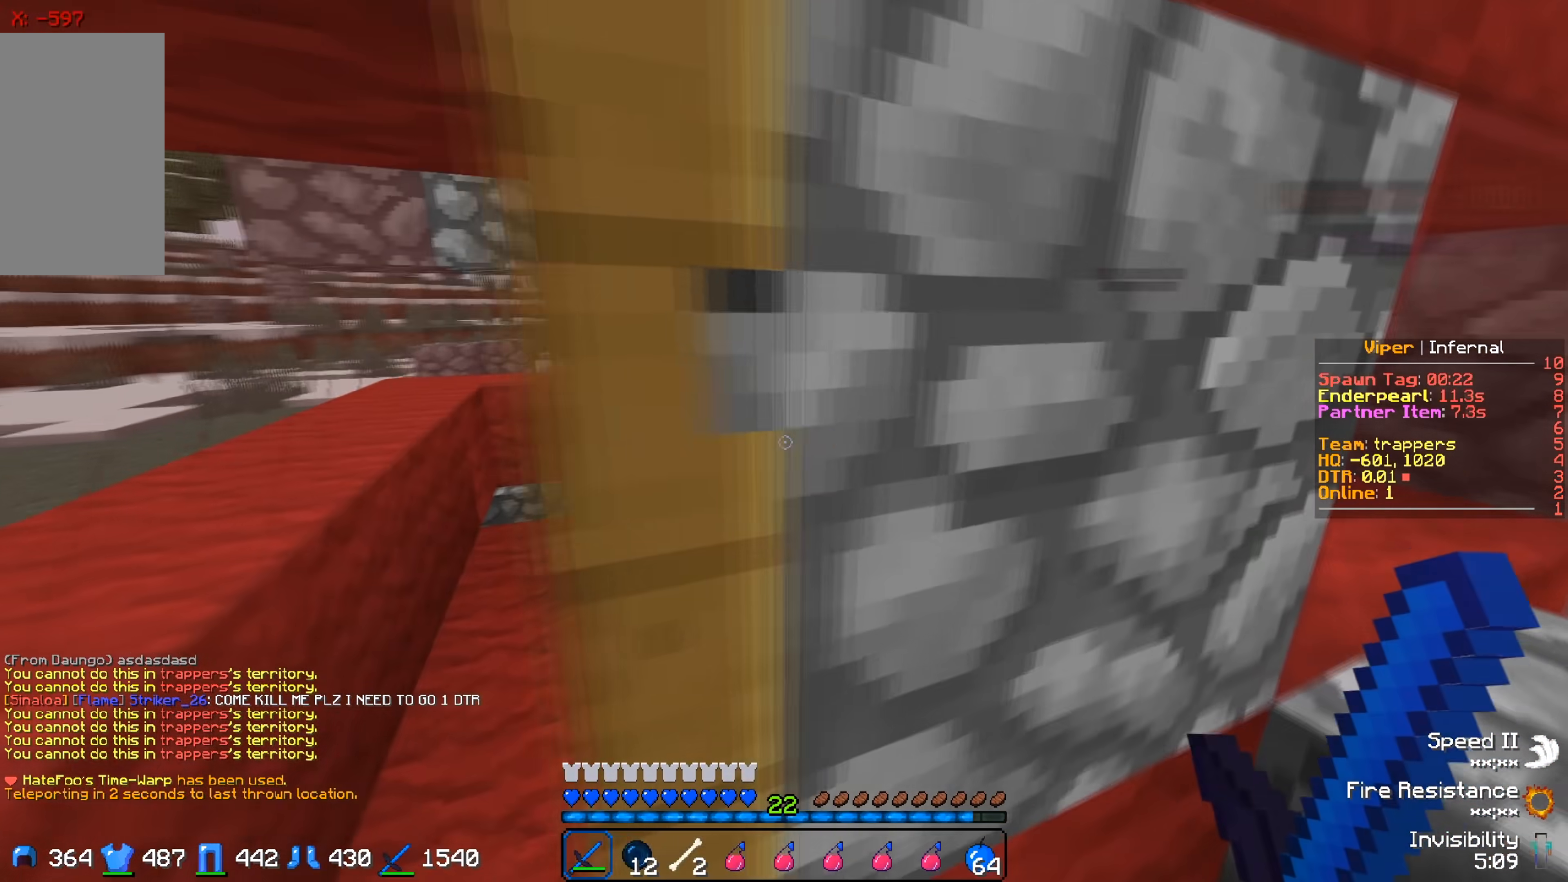
{"keys": ["w"], "events": [[283, "a", "up"]]}
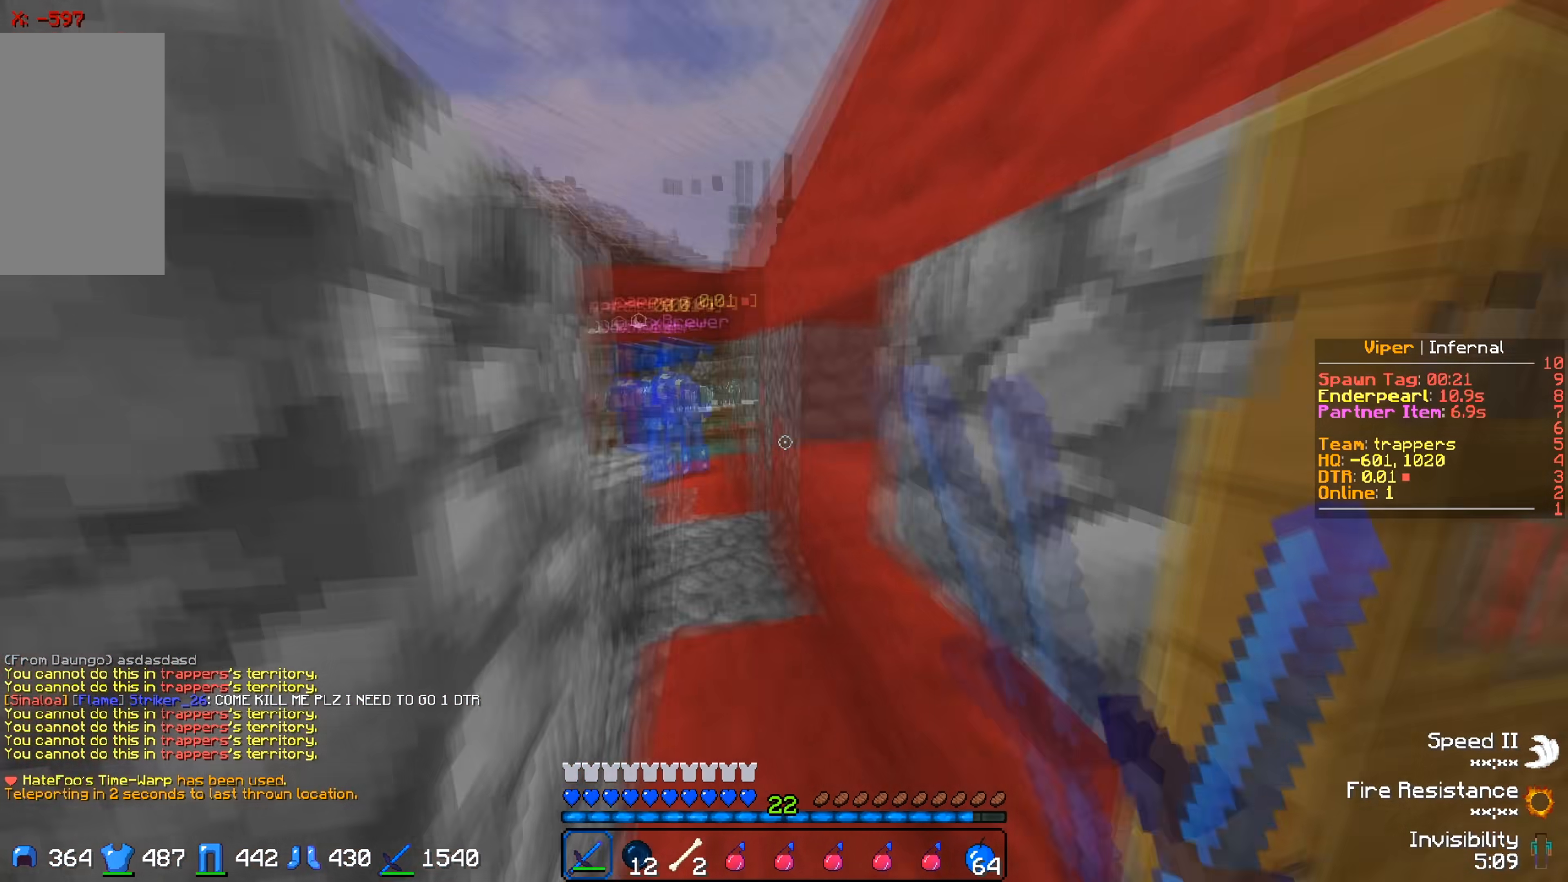
{"keys": ["w"], "events": []}
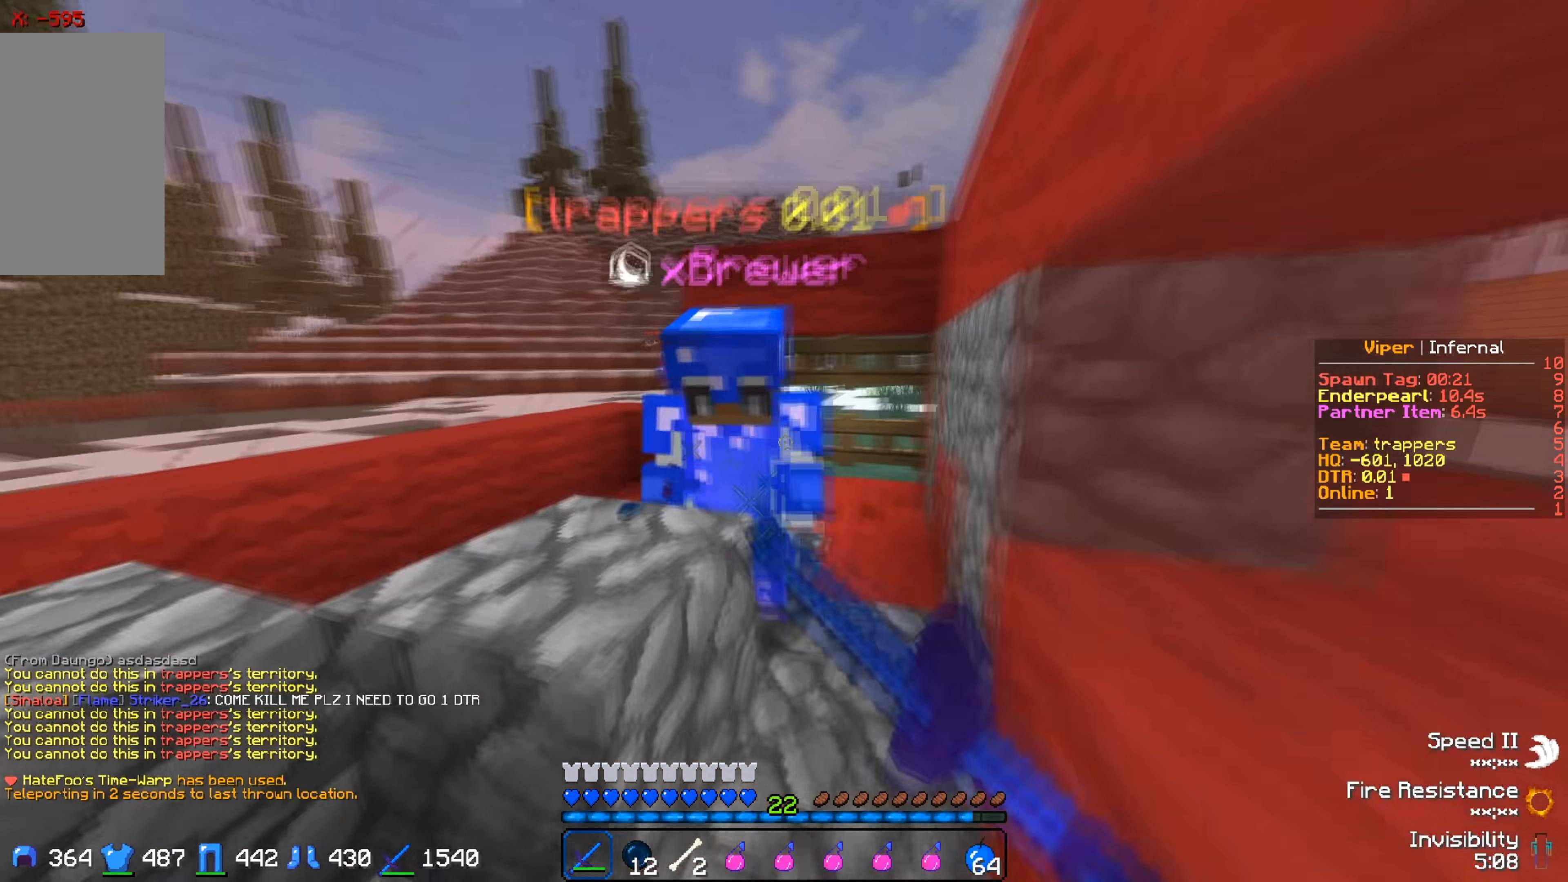
{"keys": ["w"], "events": [[133, "d", "down"], [133, "w", "up"], [333, "d", "up"], [433, "w", "down"]]}